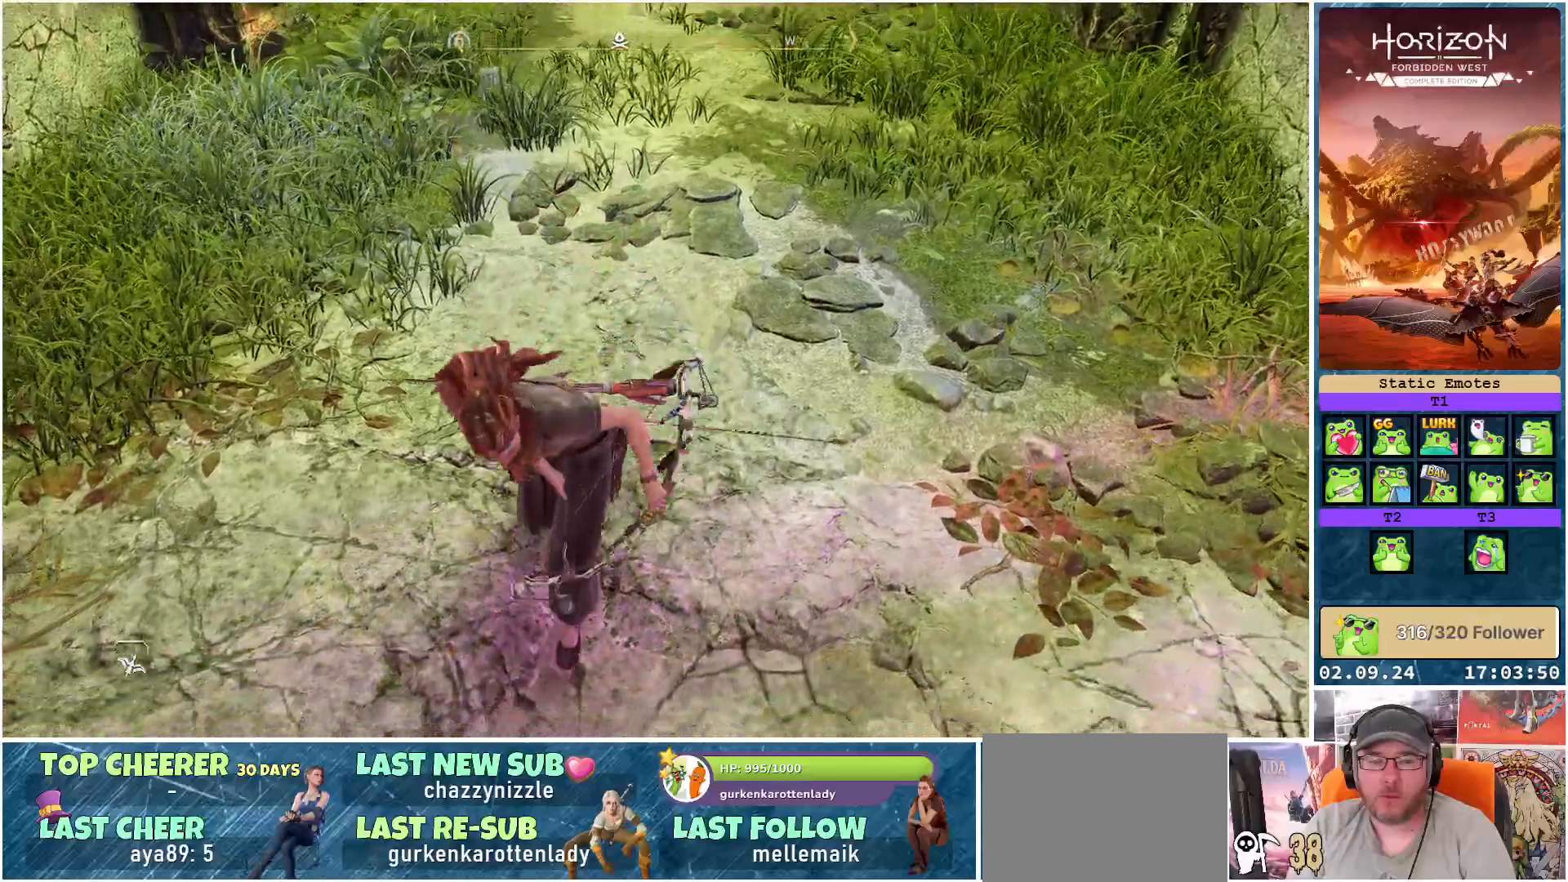
Gameplay with a controller (Xbox layout); each line is a JSON object with the inputs held at the frame after it. "events" lists button and stick changes between this image and that frame as [ms after this image, input, new state], when the widget could be followed in between.
{"buttons": [], "left_stick": "center", "right_stick": "center", "events": [[150, "DPAD_DOWN", "down"], [217, "DPAD_DOWN", "up"]]}
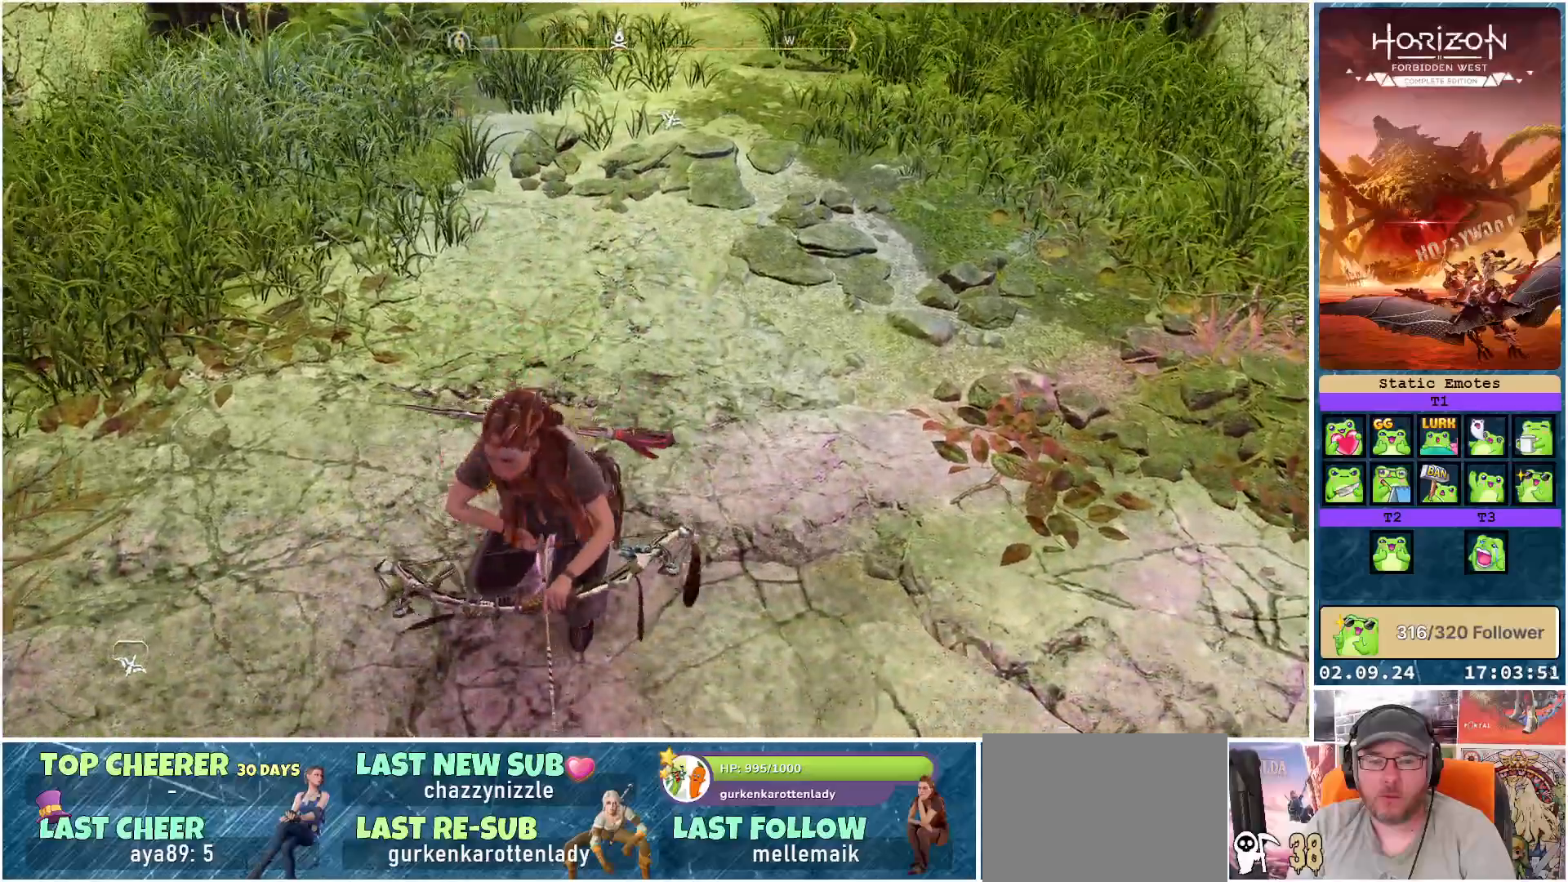
{"buttons": [], "left_stick": "center", "right_stick": "center", "events": [[67, "right_stick", "up"], [183, "right_stick", "center"], [283, "X", "down"], [367, "X", "up"]]}
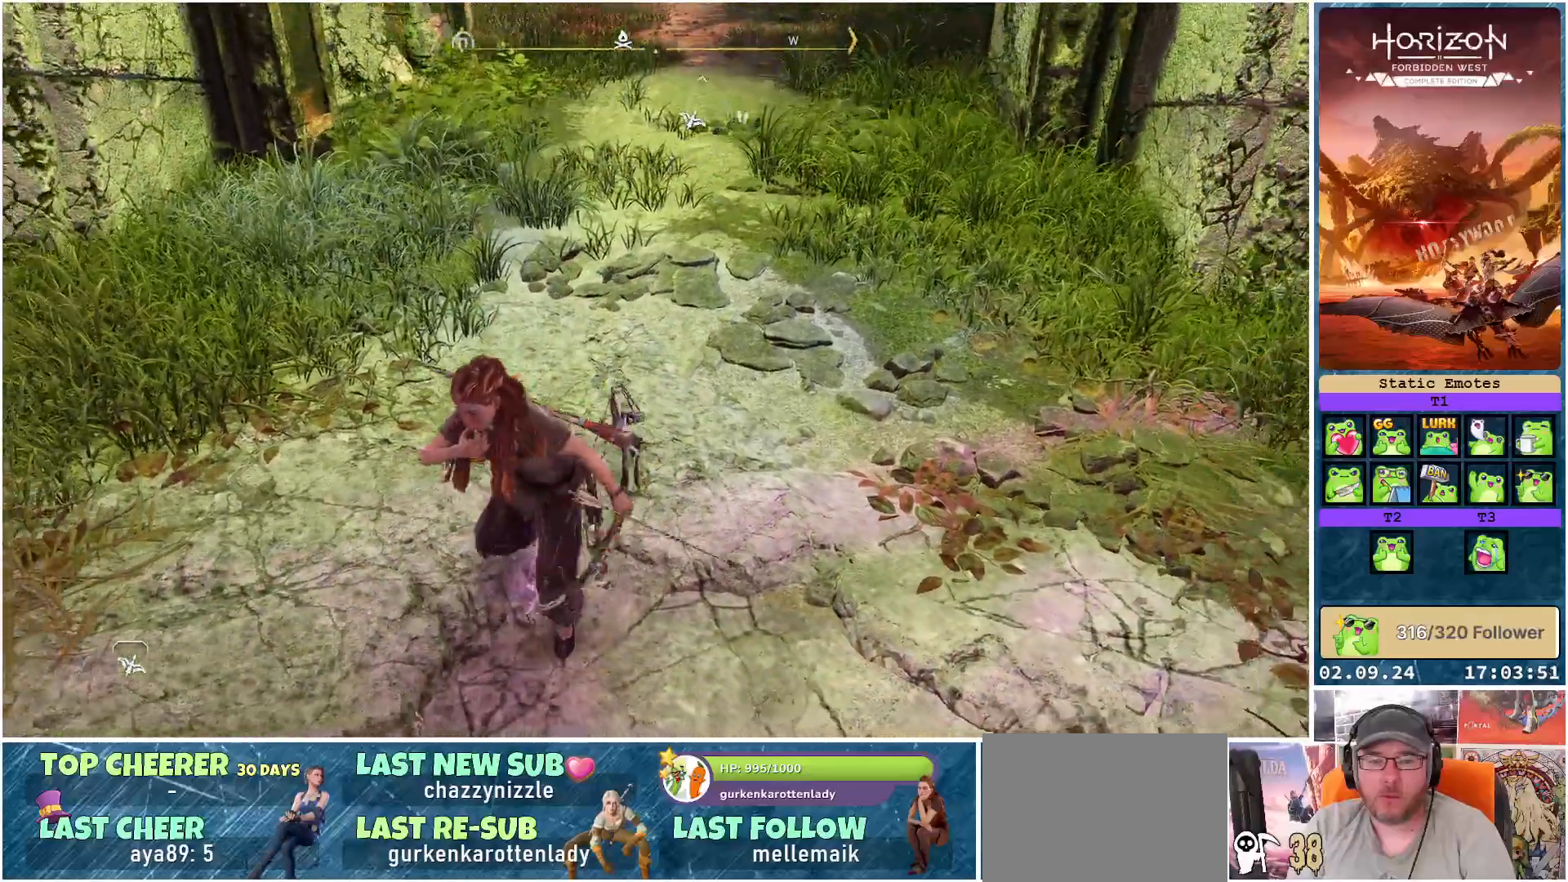
{"buttons": [], "left_stick": "down", "right_stick": "center", "events": [[33, "left_stick", "down"], [117, "right_stick", "up"], [417, "right_stick", "center"]]}
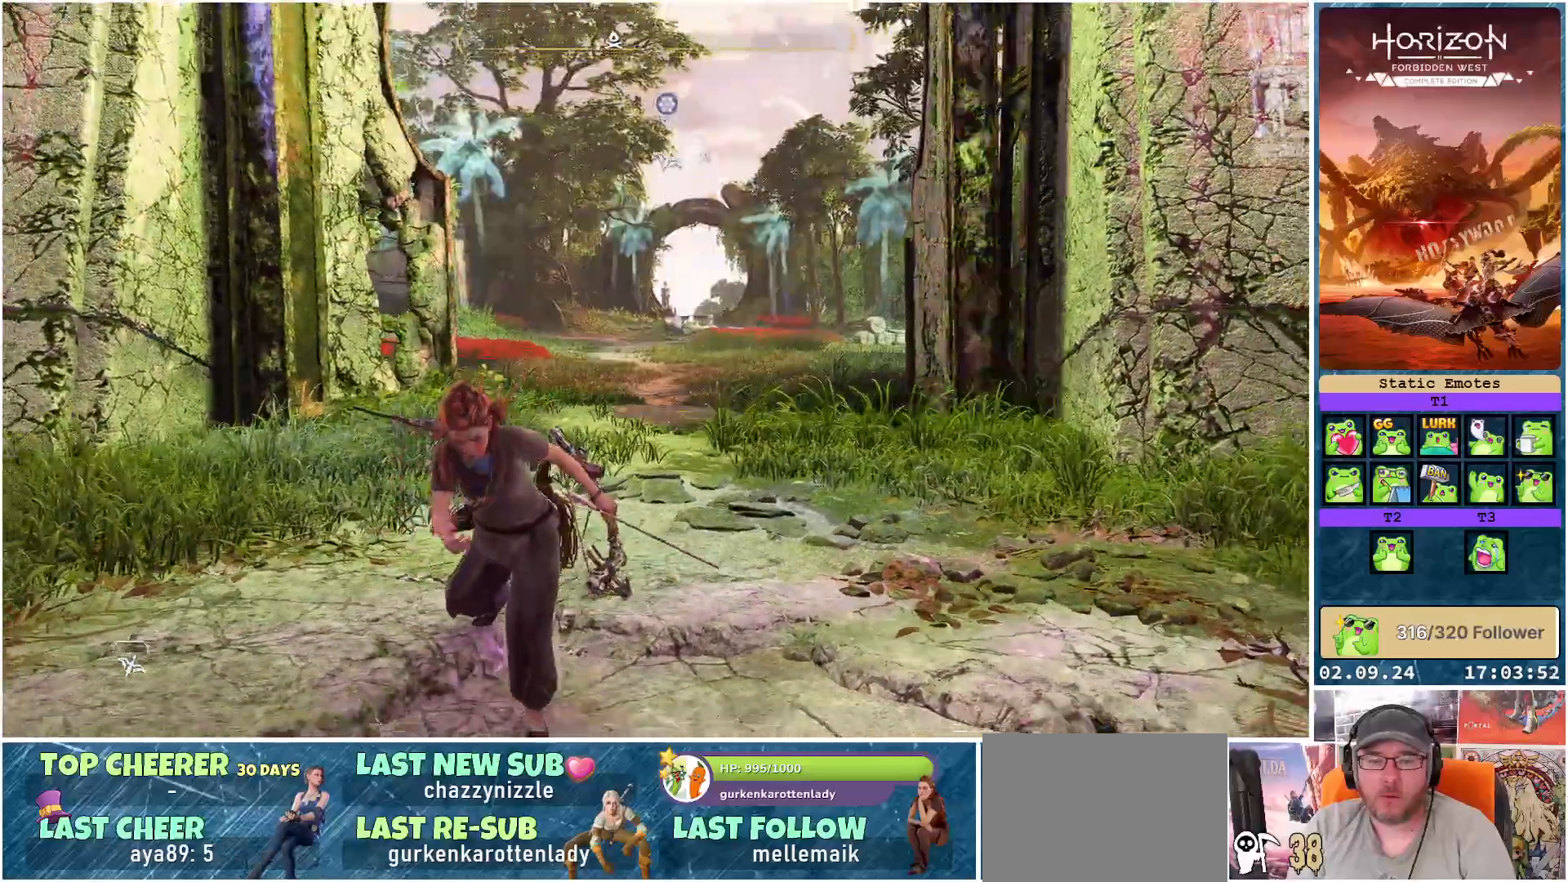
{"buttons": [], "left_stick": "down", "right_stick": "center", "events": []}
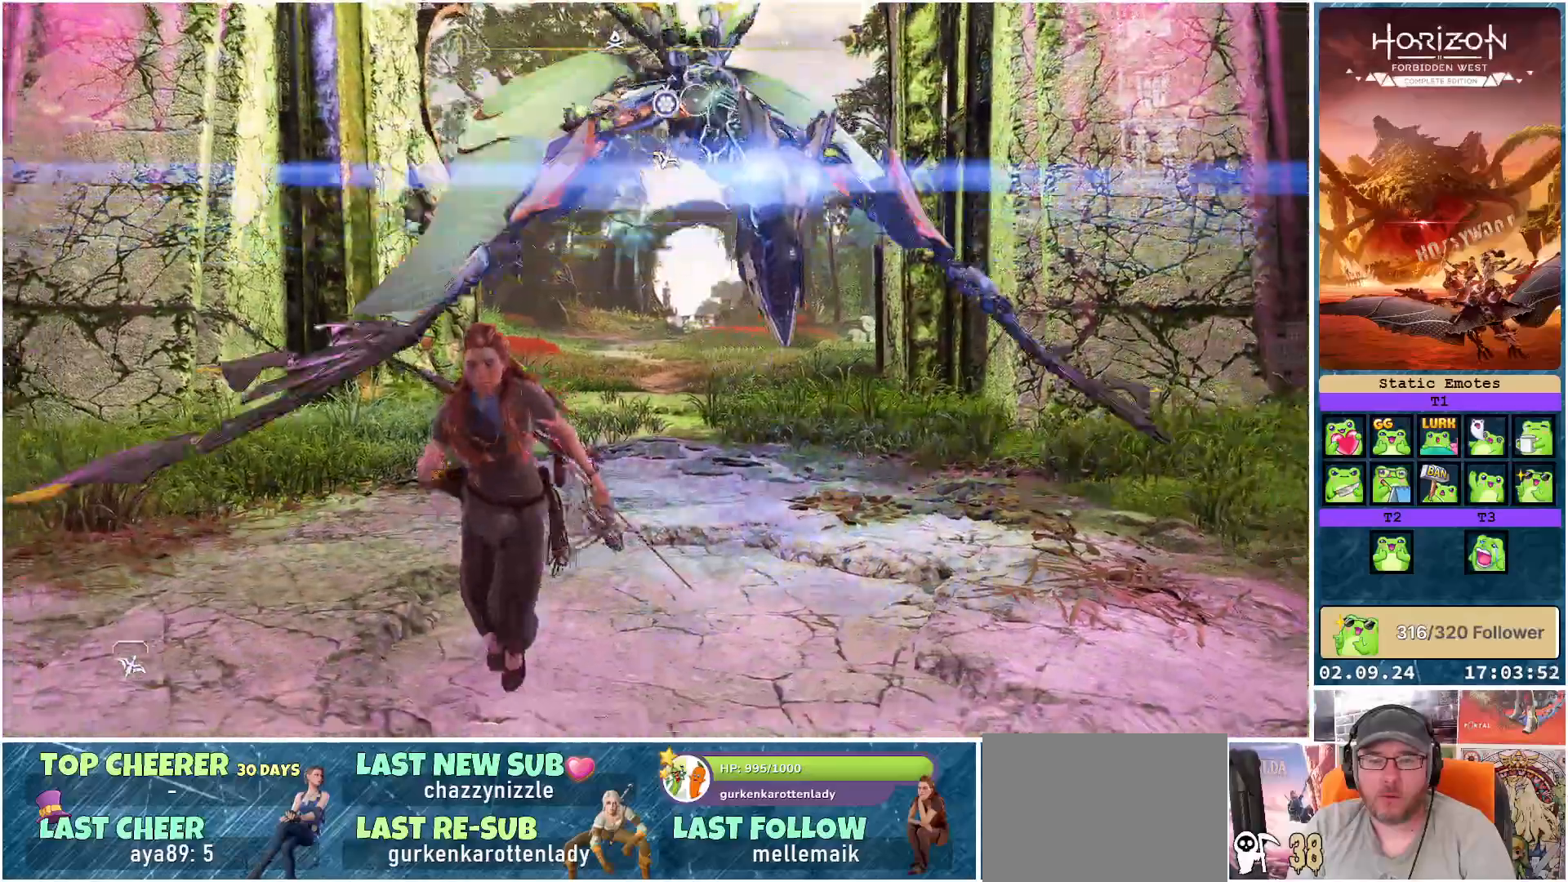
{"buttons": [], "left_stick": "center", "right_stick": "center", "events": [[200, "left_stick", "center"]]}
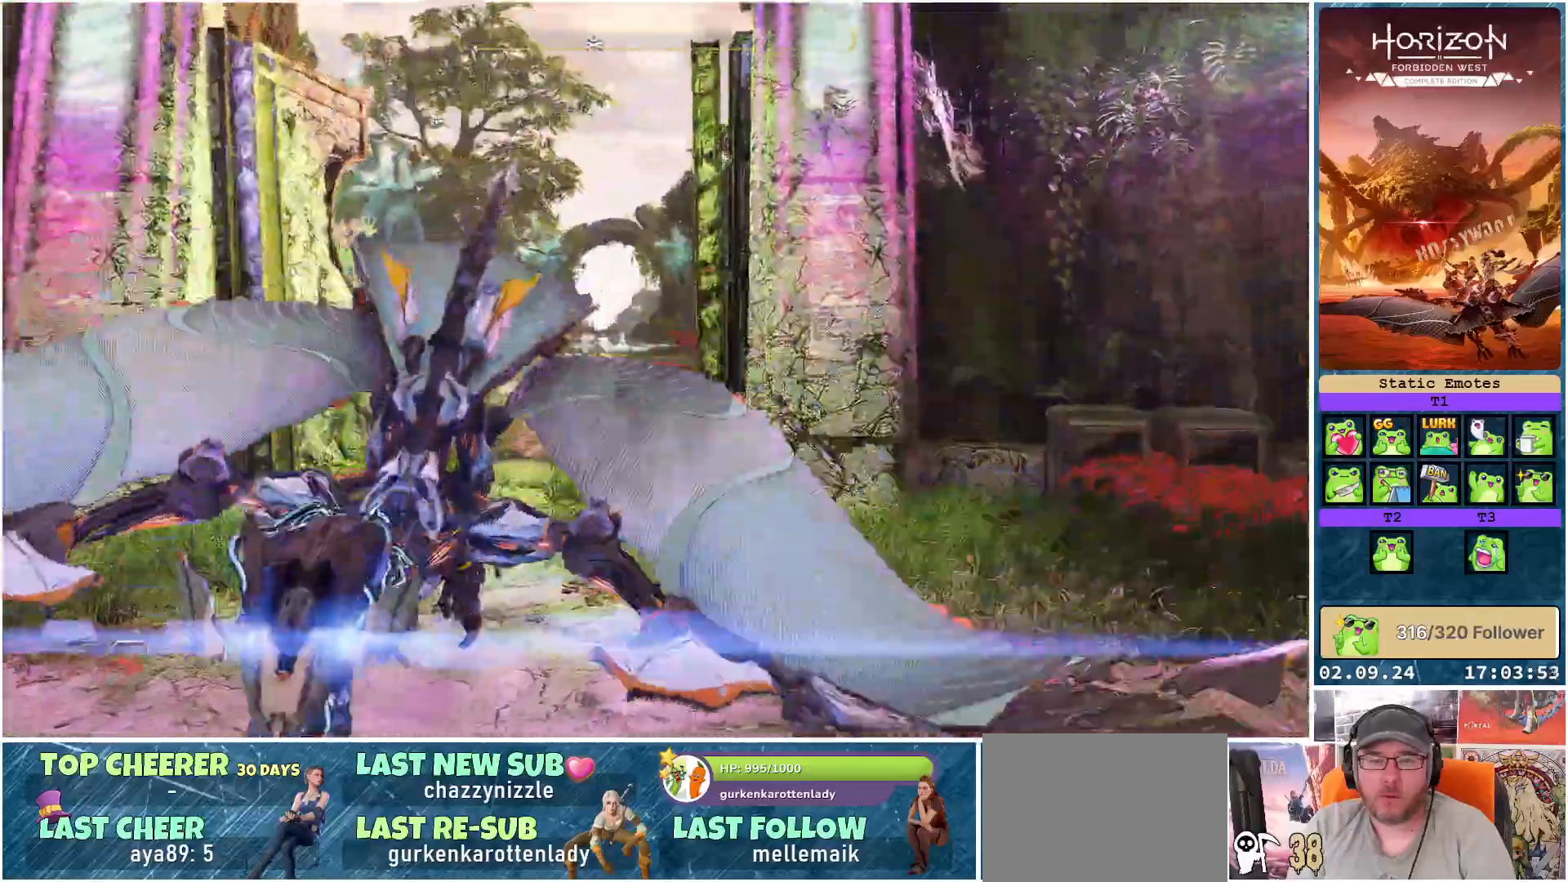
{"buttons": [], "left_stick": "center", "right_stick": "center", "events": []}
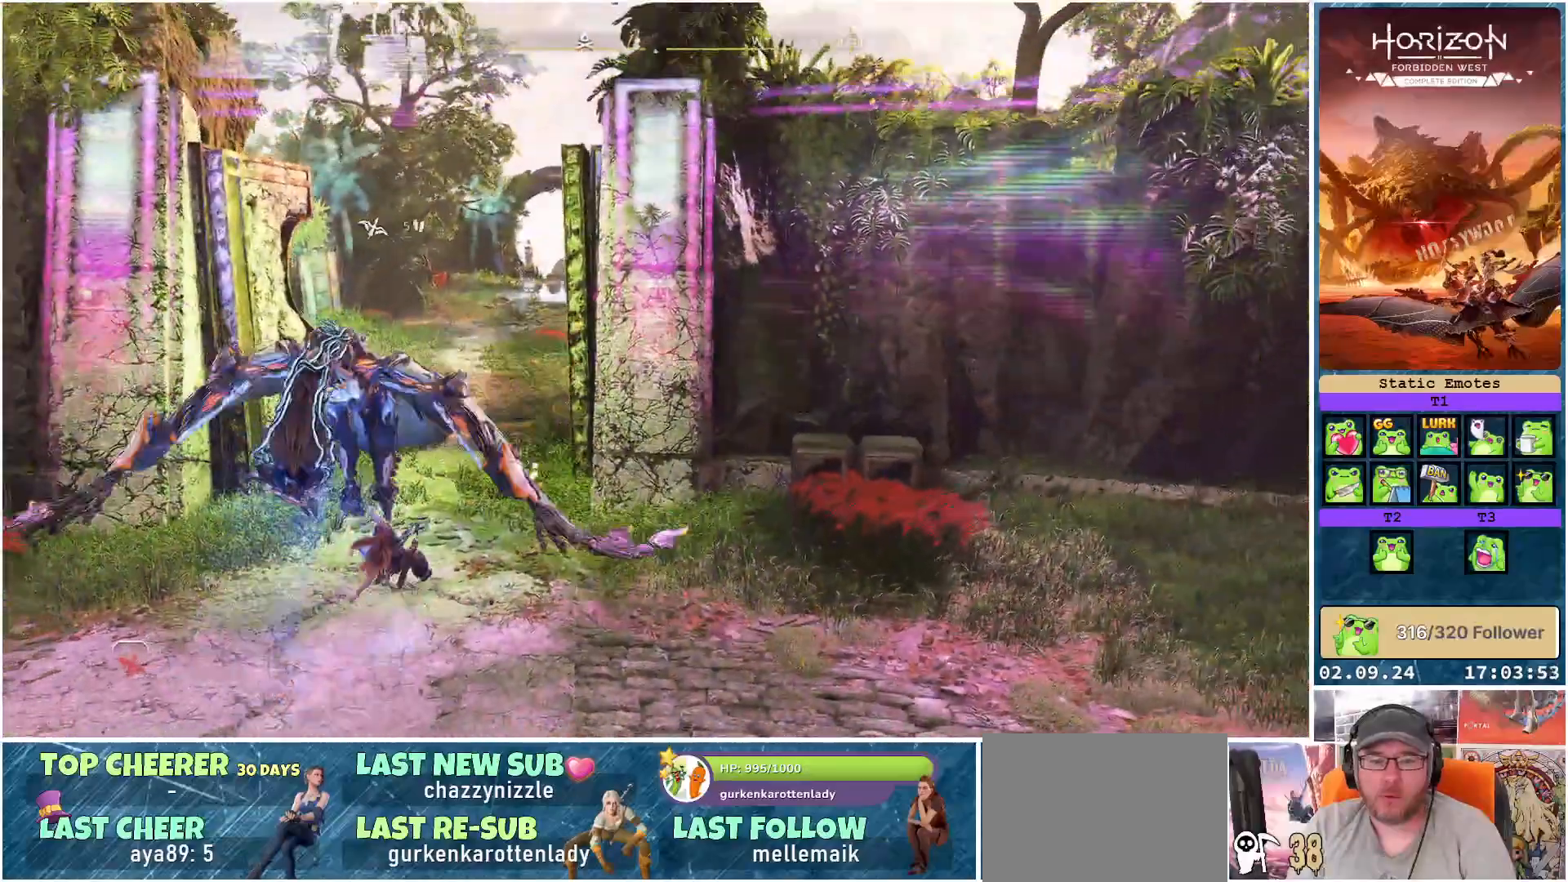
{"buttons": [], "left_stick": "center", "right_stick": "down-left", "events": [[483, "right_stick", "down-left"]]}
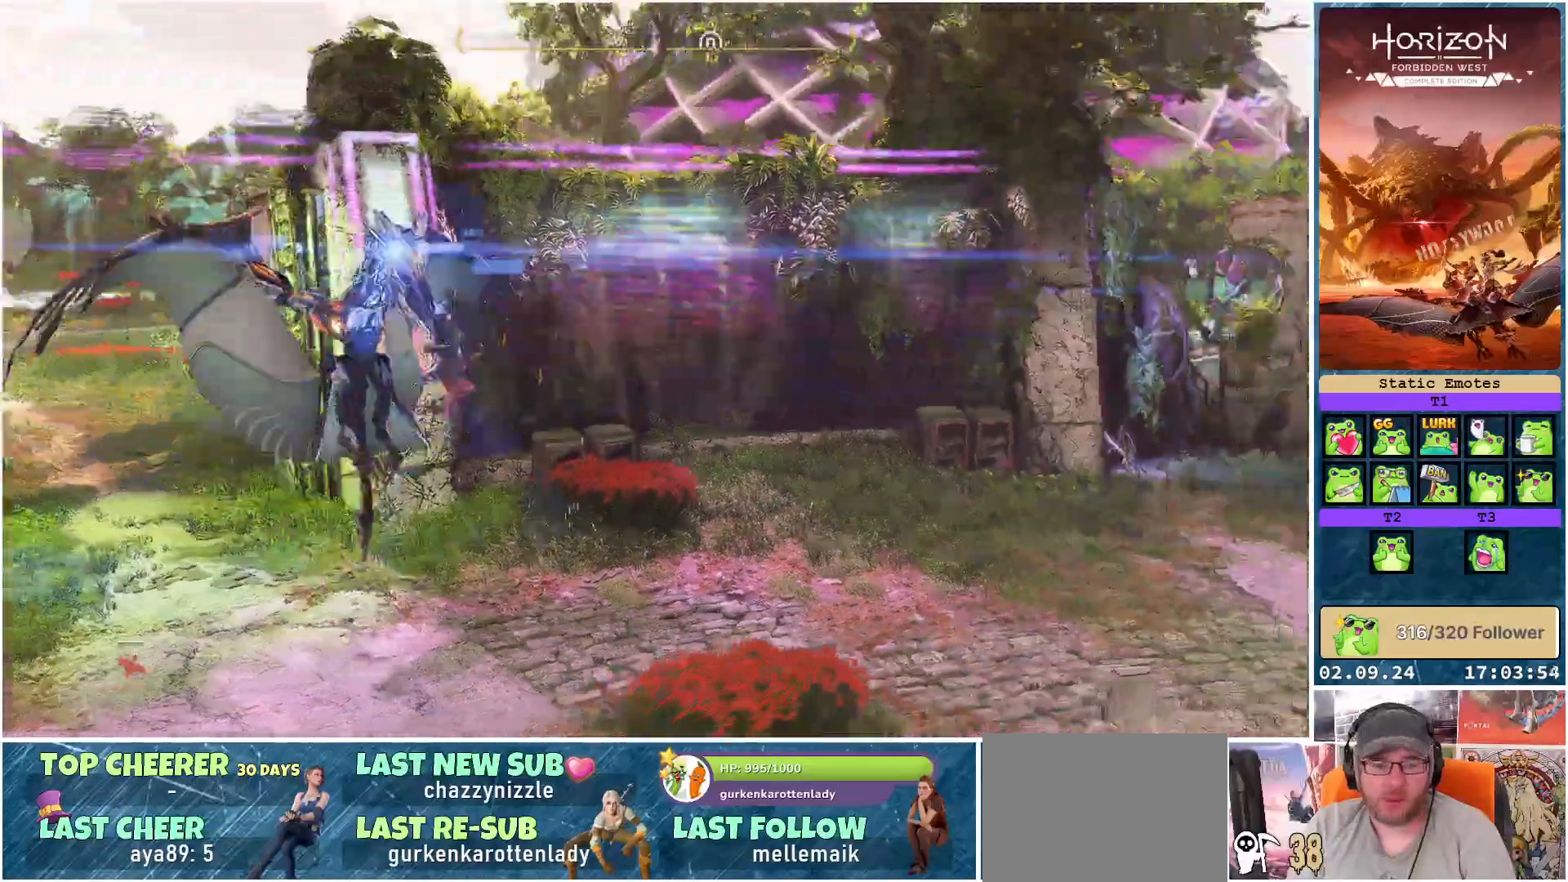
{"buttons": [], "left_stick": "center", "right_stick": "center", "events": [[283, "right_stick", "center"]]}
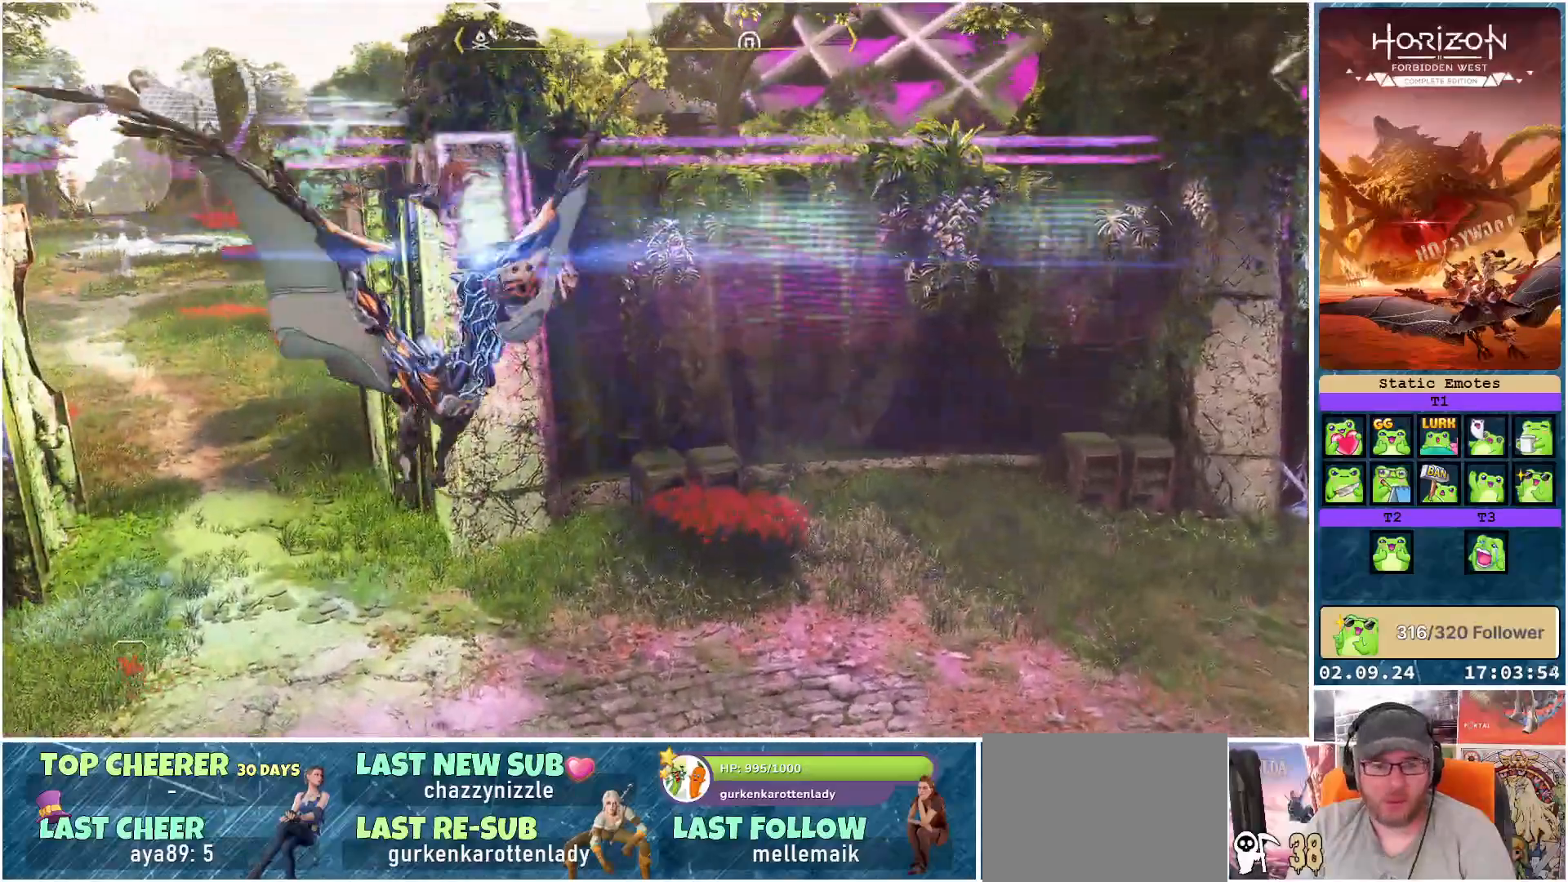
{"buttons": [], "left_stick": "center", "right_stick": "center", "events": [[333, "right_stick", "down-right"], [500, "right_stick", "center"]]}
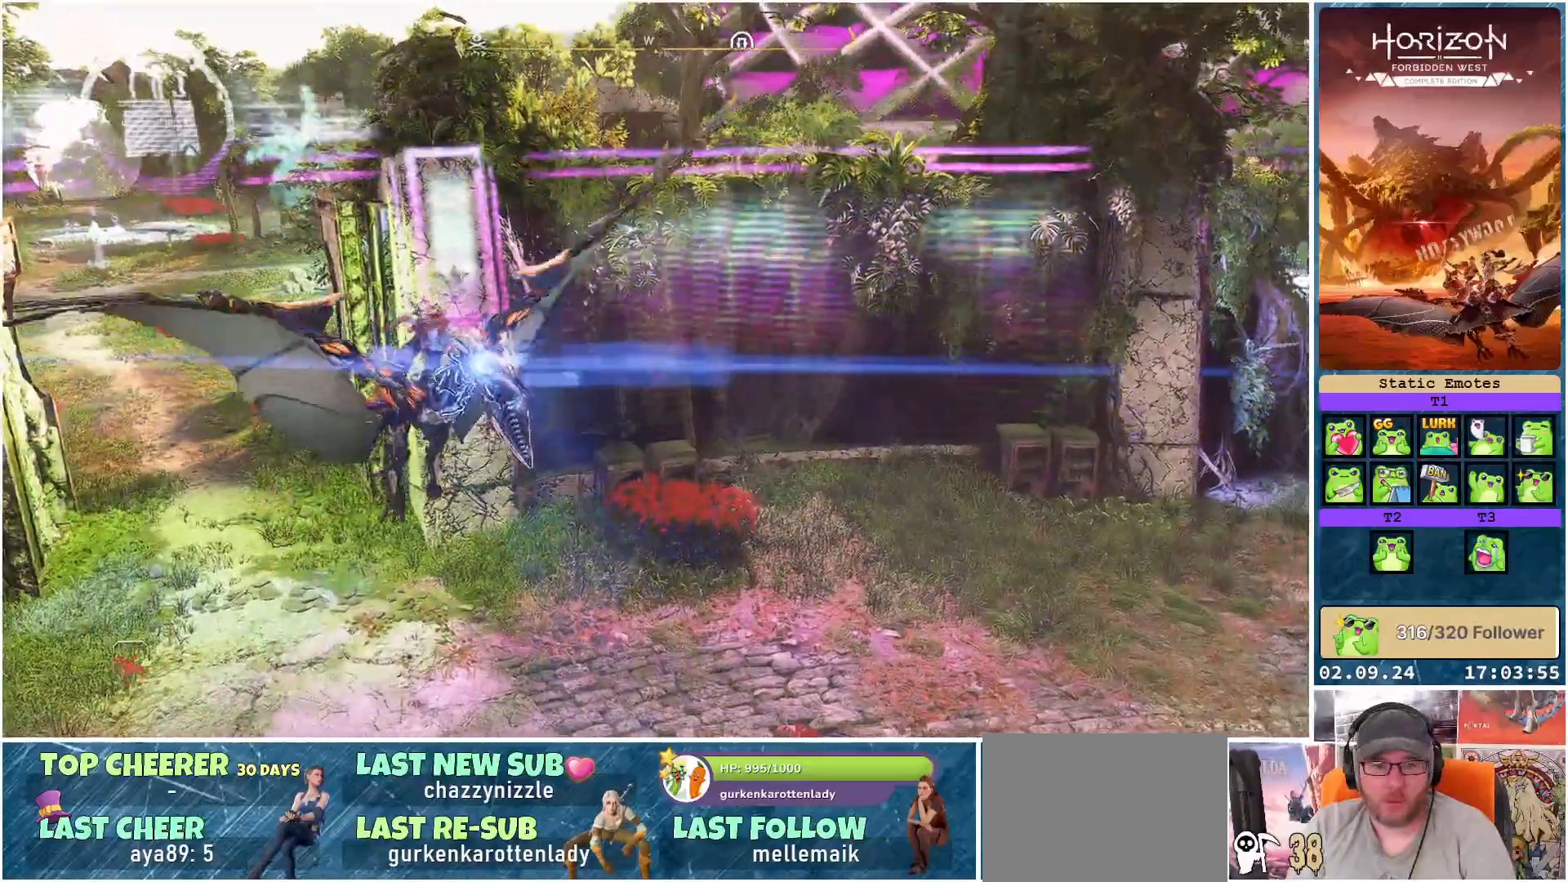
{"buttons": [], "left_stick": "center", "right_stick": "center", "events": []}
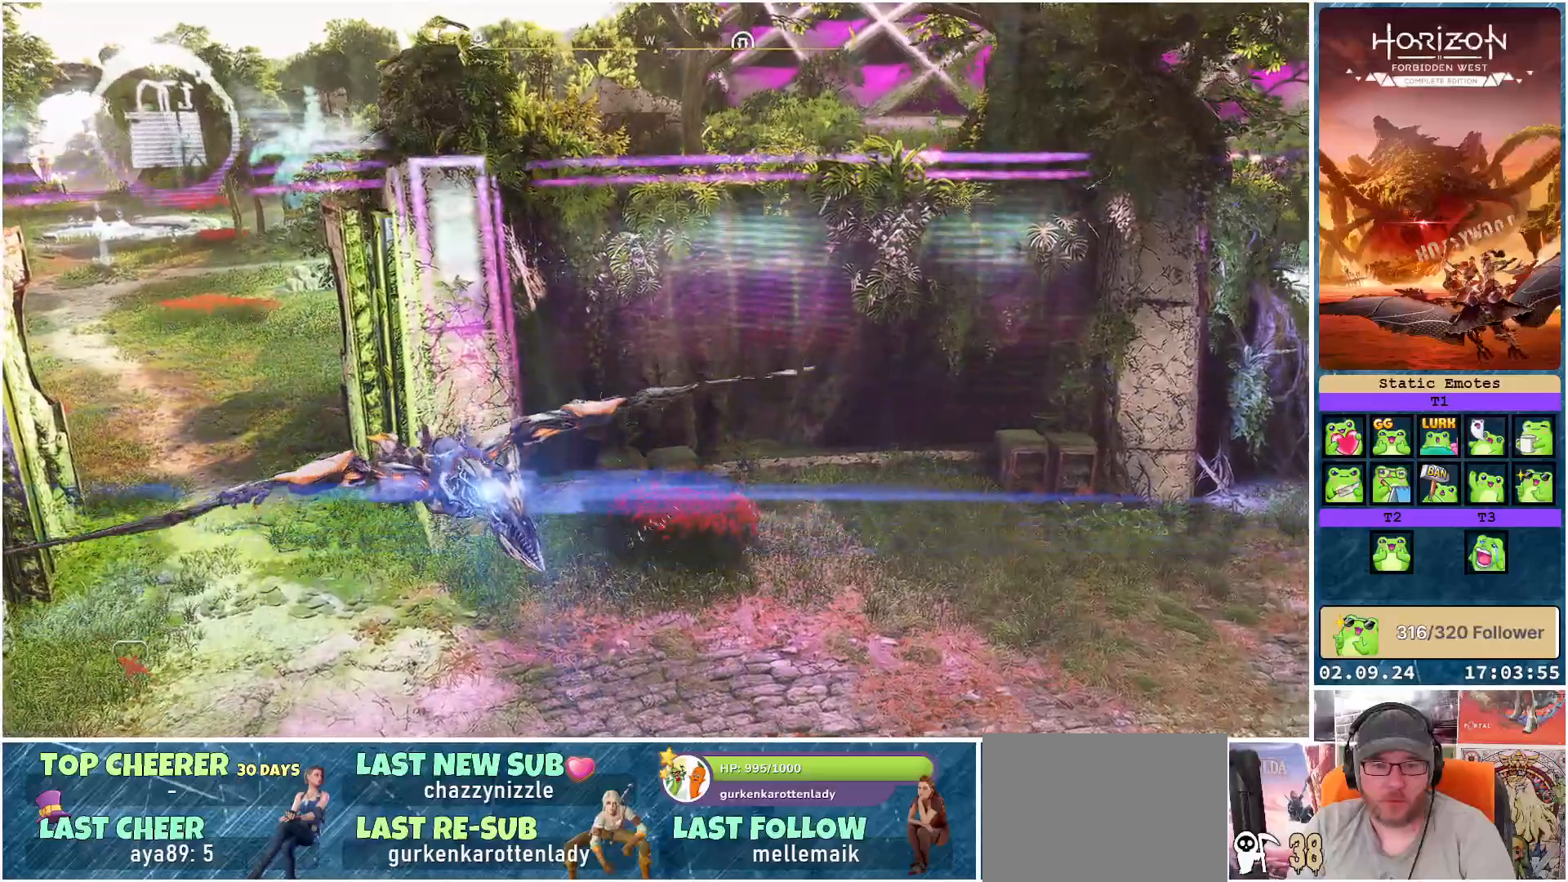
{"buttons": [], "left_stick": "center", "right_stick": "center", "events": []}
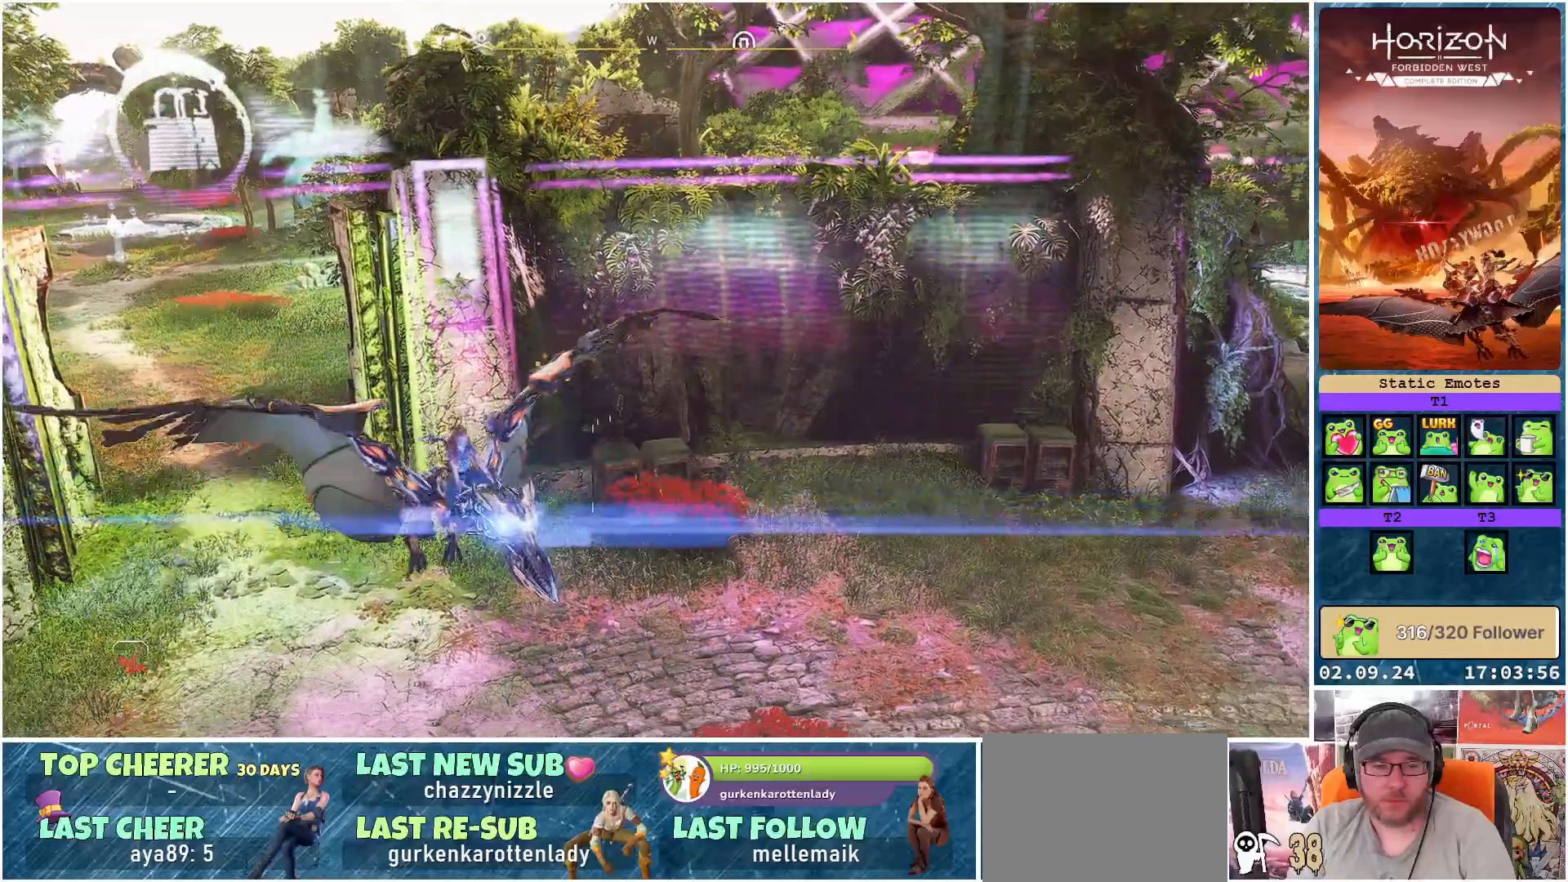
{"buttons": ["R1"], "left_stick": "center", "right_stick": "center", "events": [[267, "R1", "down"]]}
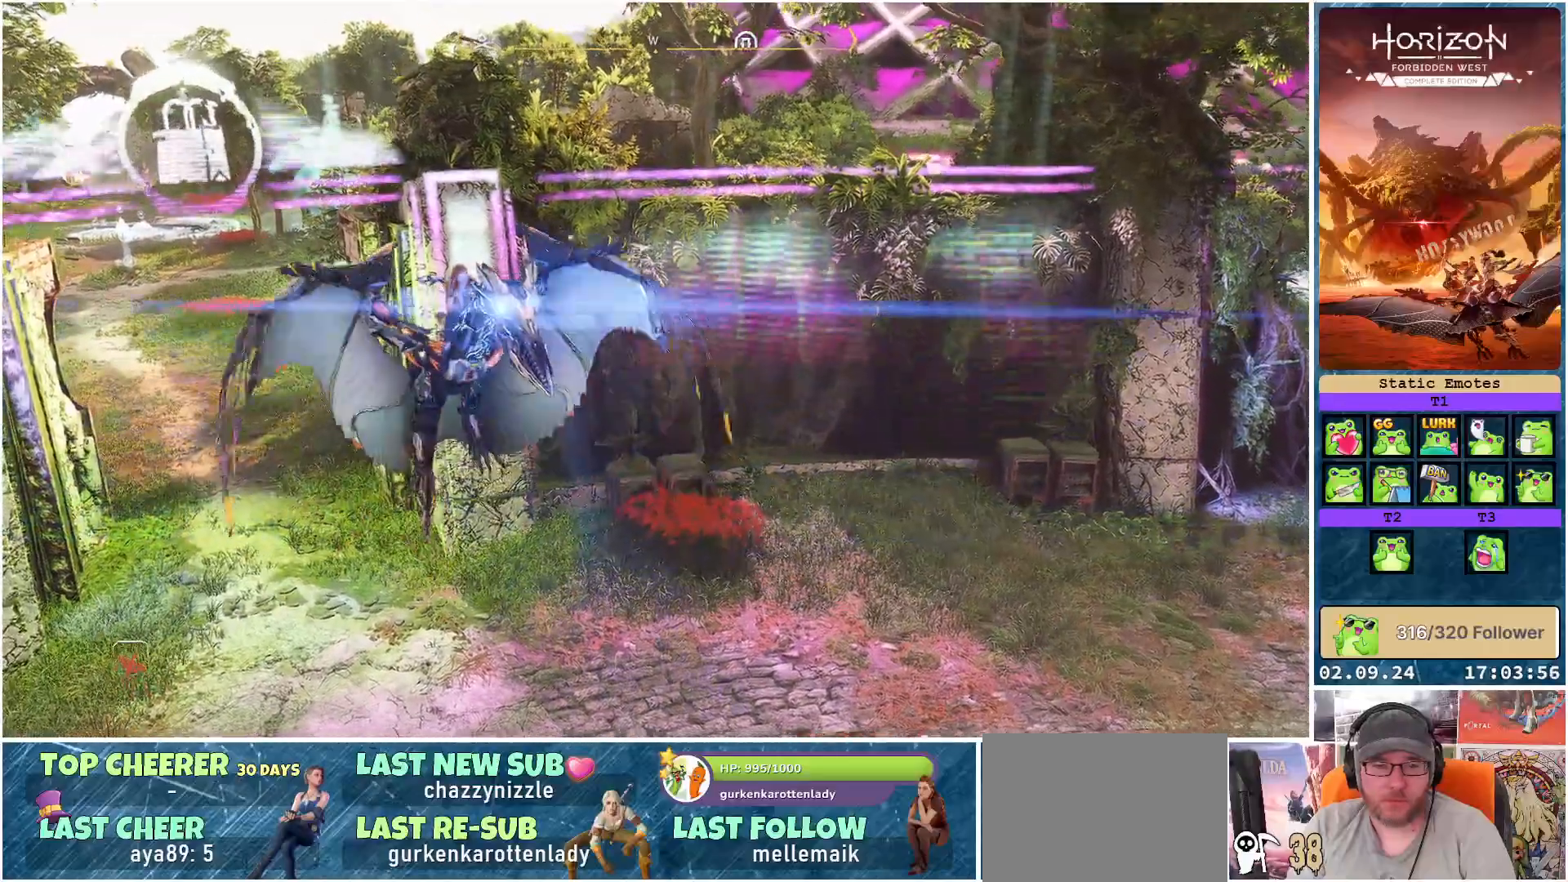
{"buttons": [], "left_stick": "center", "right_stick": "center", "events": [[417, "R1", "up"]]}
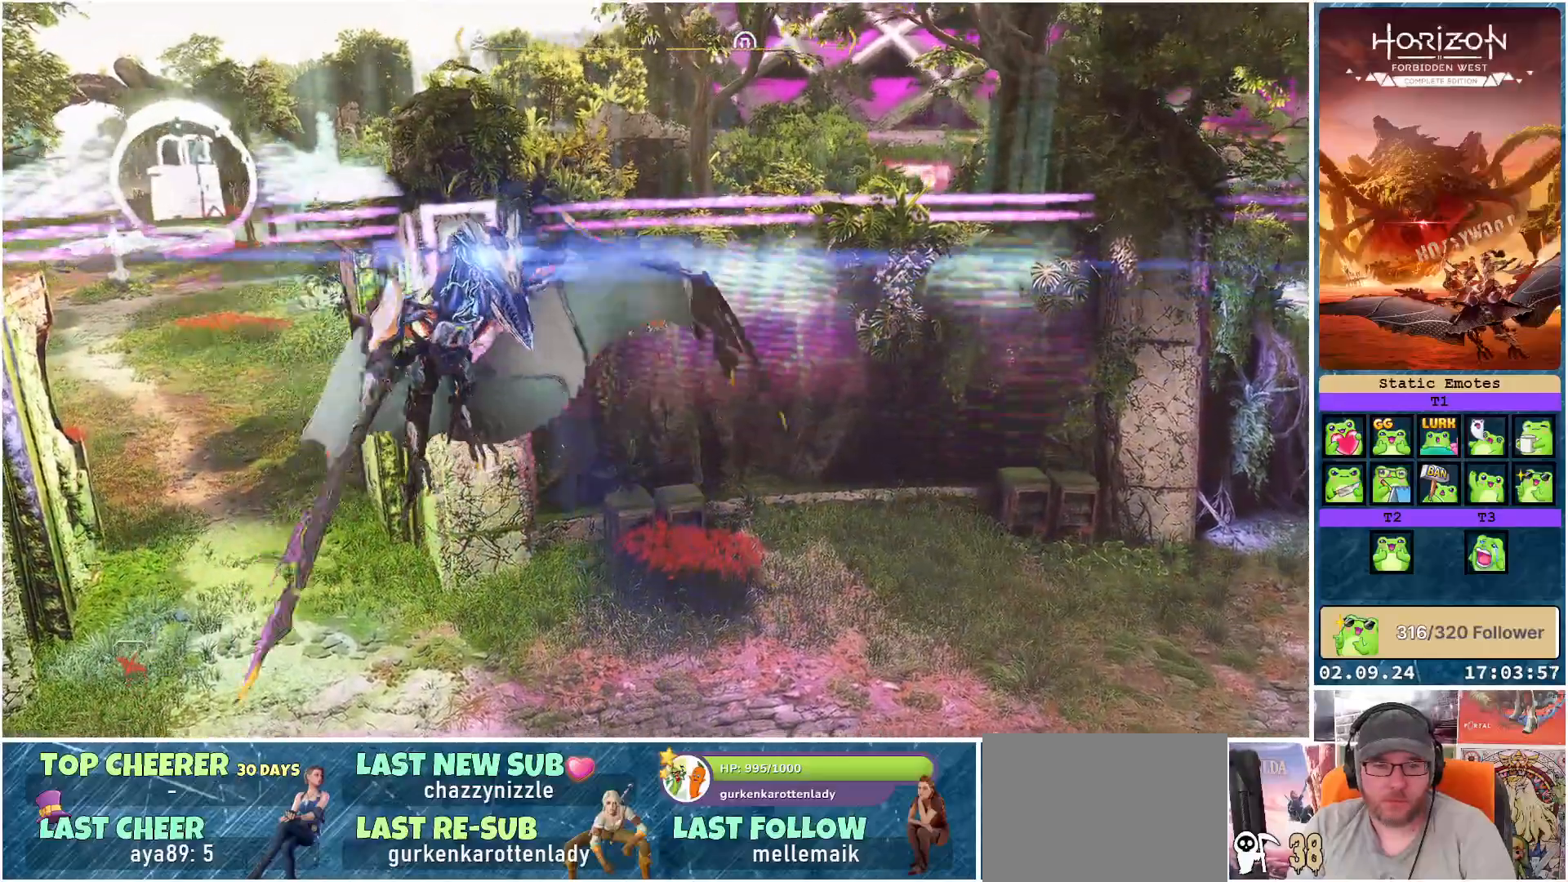
{"buttons": ["R2"], "left_stick": "center", "right_stick": "center", "events": [[283, "R2", "down"]]}
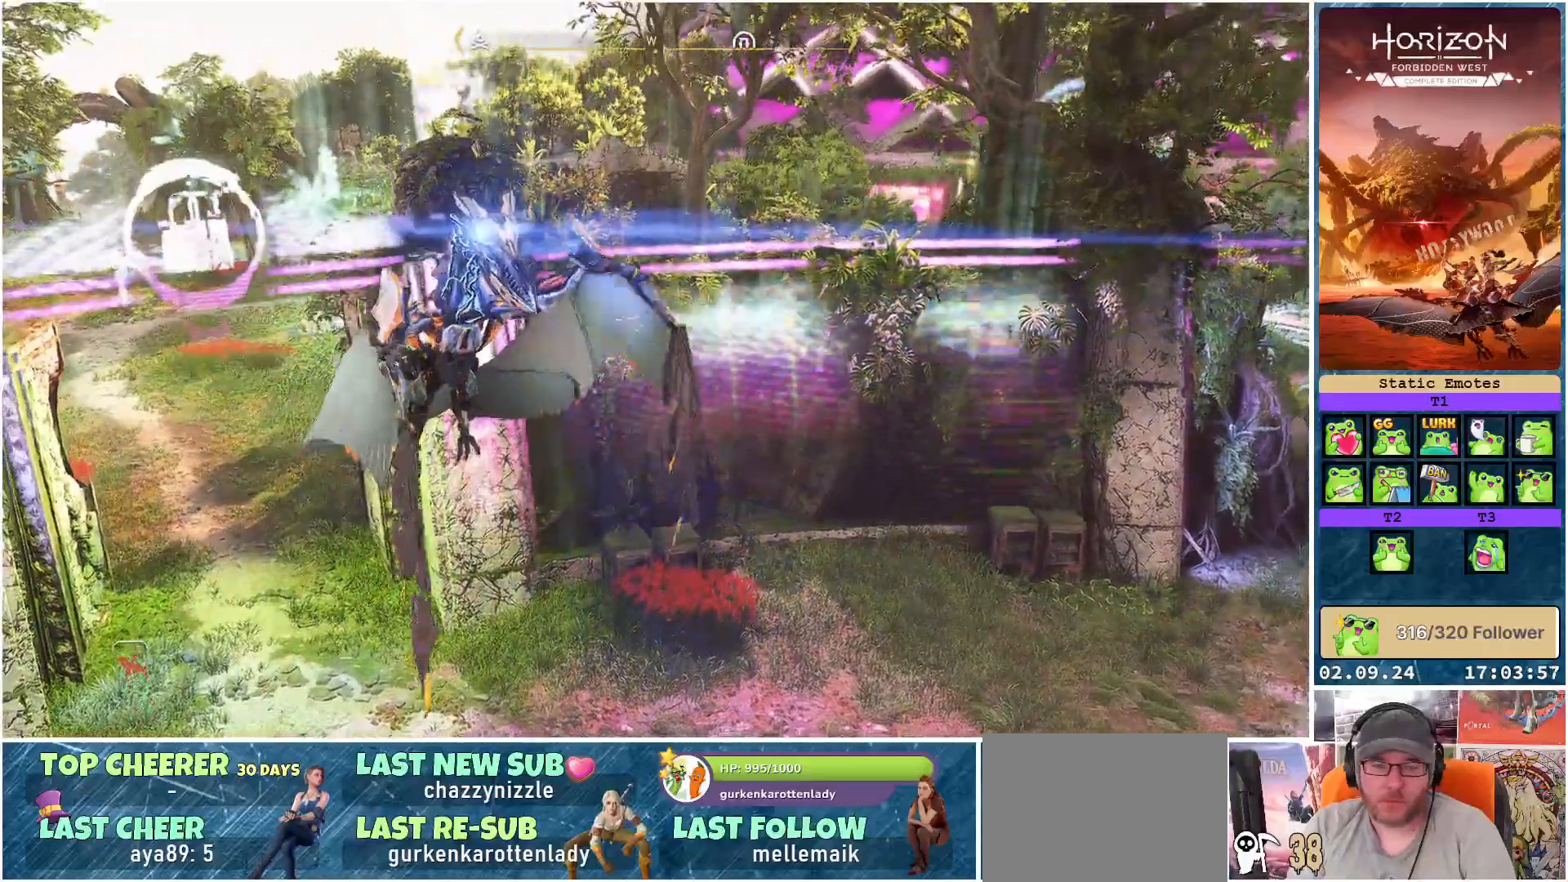
{"buttons": ["R2"], "left_stick": "center", "right_stick": "center", "events": []}
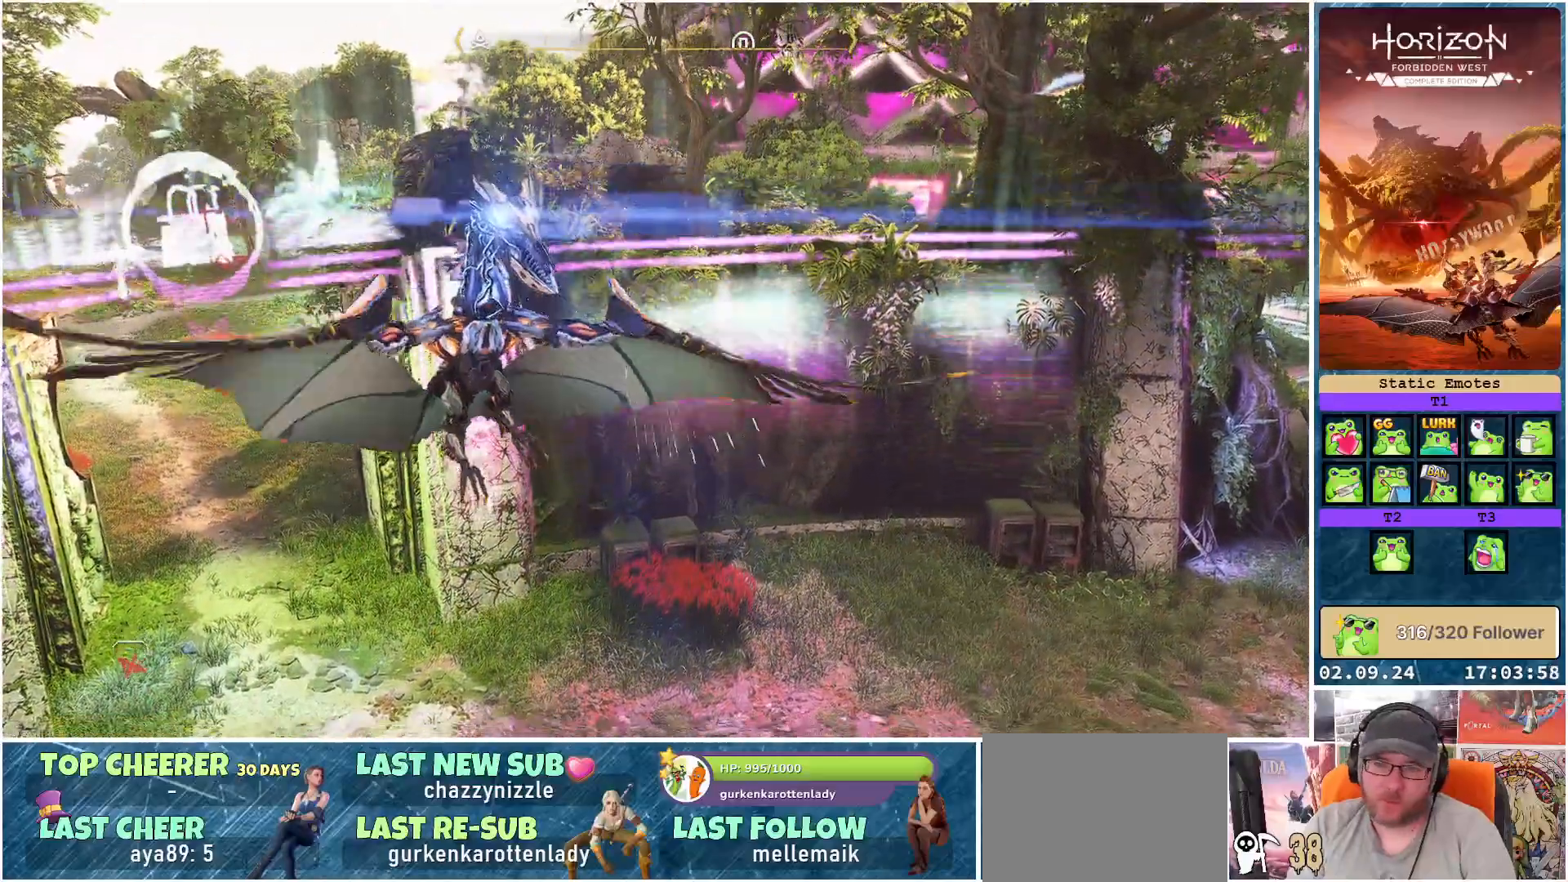
{"buttons": ["R2"], "left_stick": "center", "right_stick": "center", "events": []}
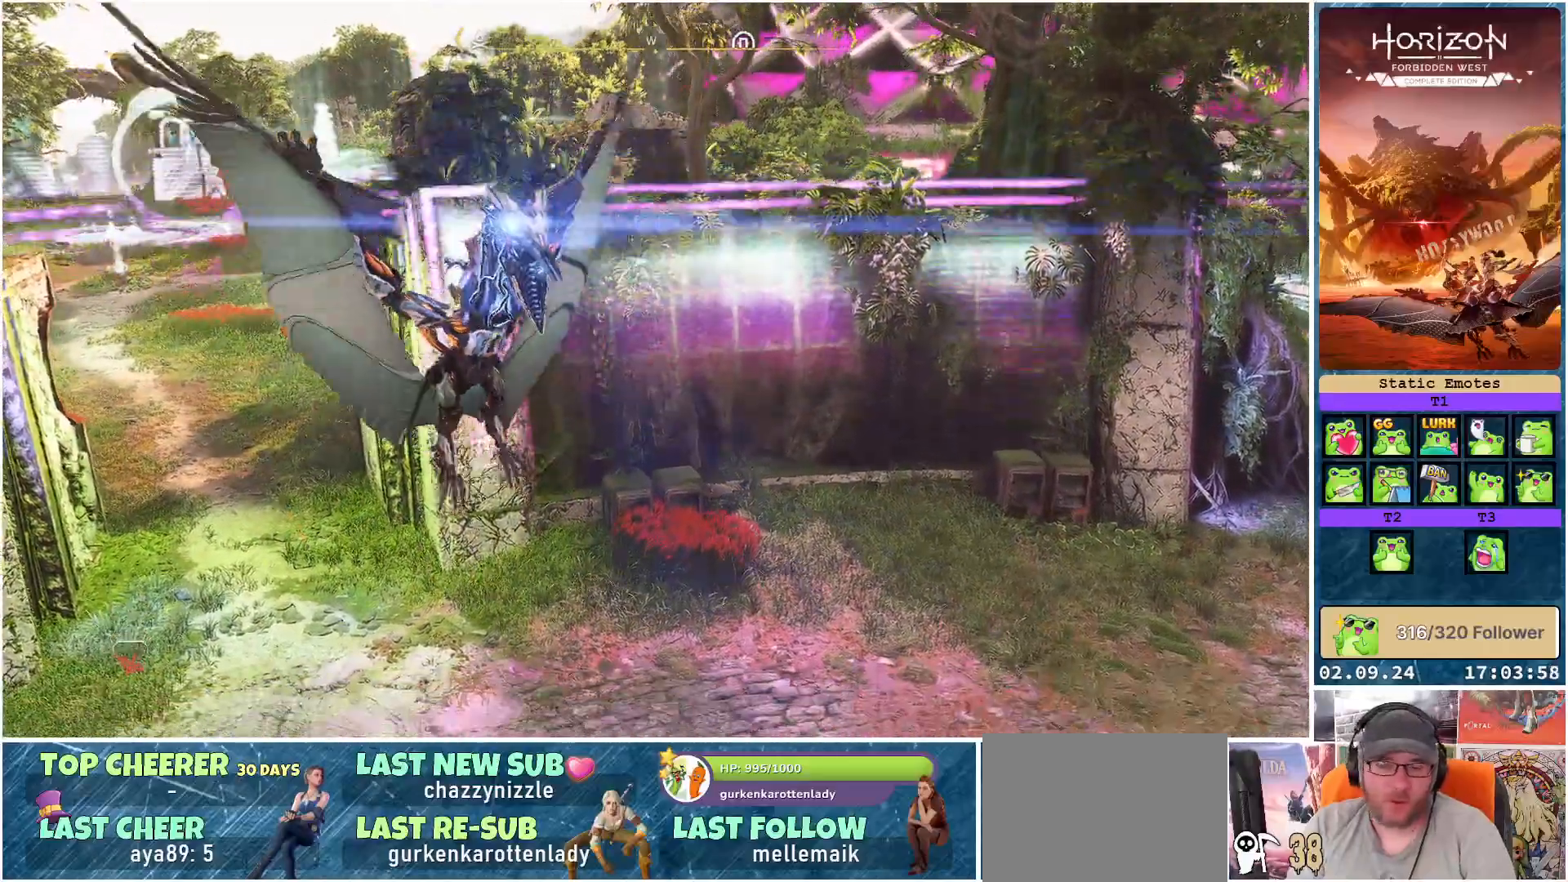
{"buttons": ["R2"], "left_stick": "center", "right_stick": "center", "events": []}
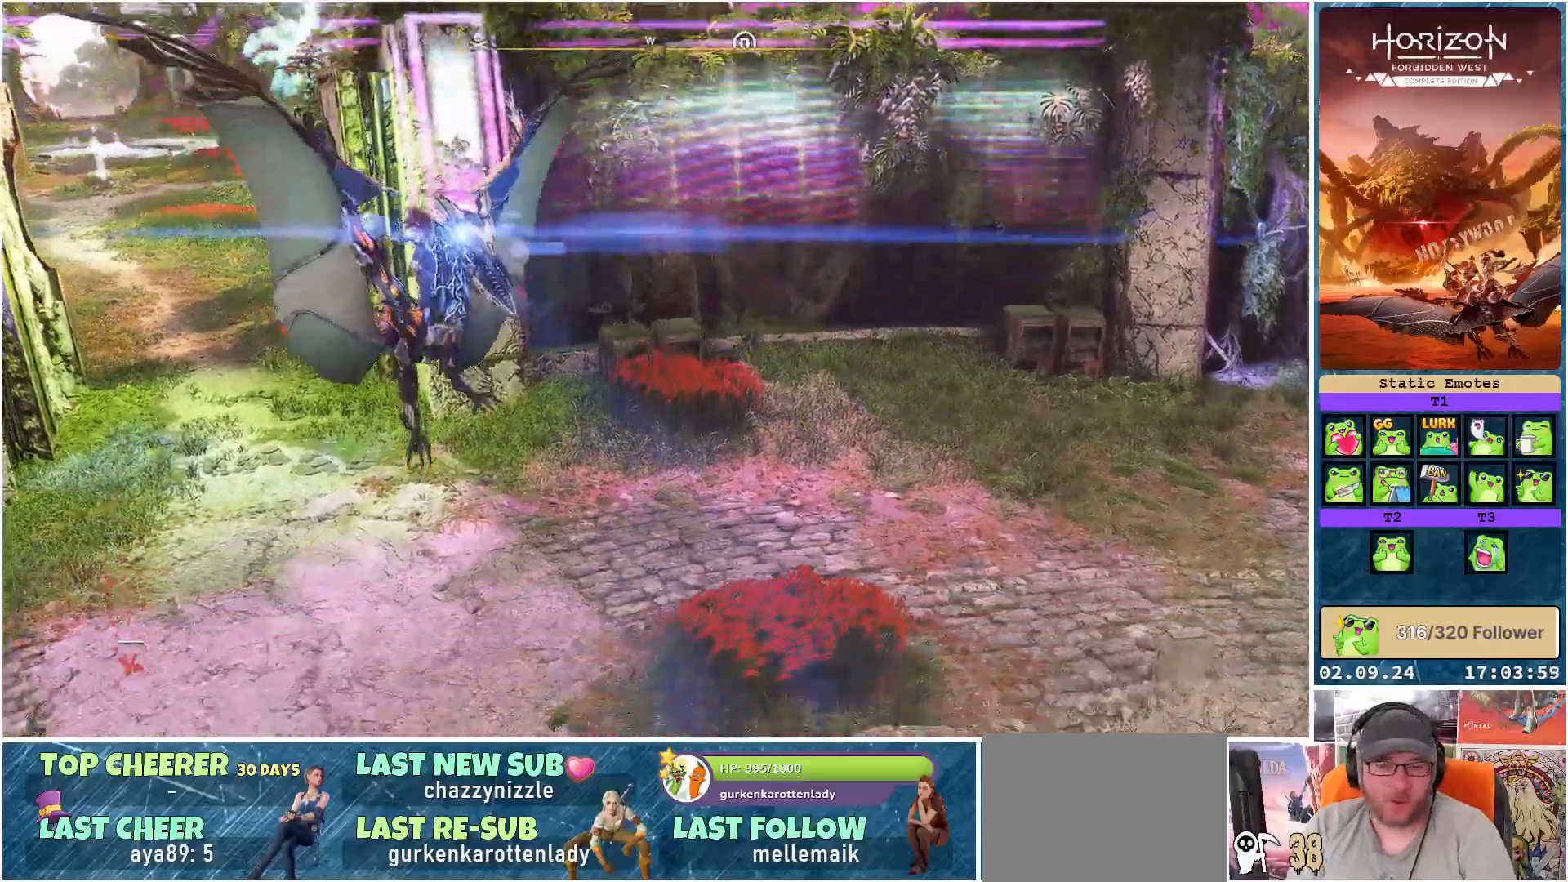
{"buttons": [], "left_stick": "center", "right_stick": "center", "events": [[400, "R2", "up"]]}
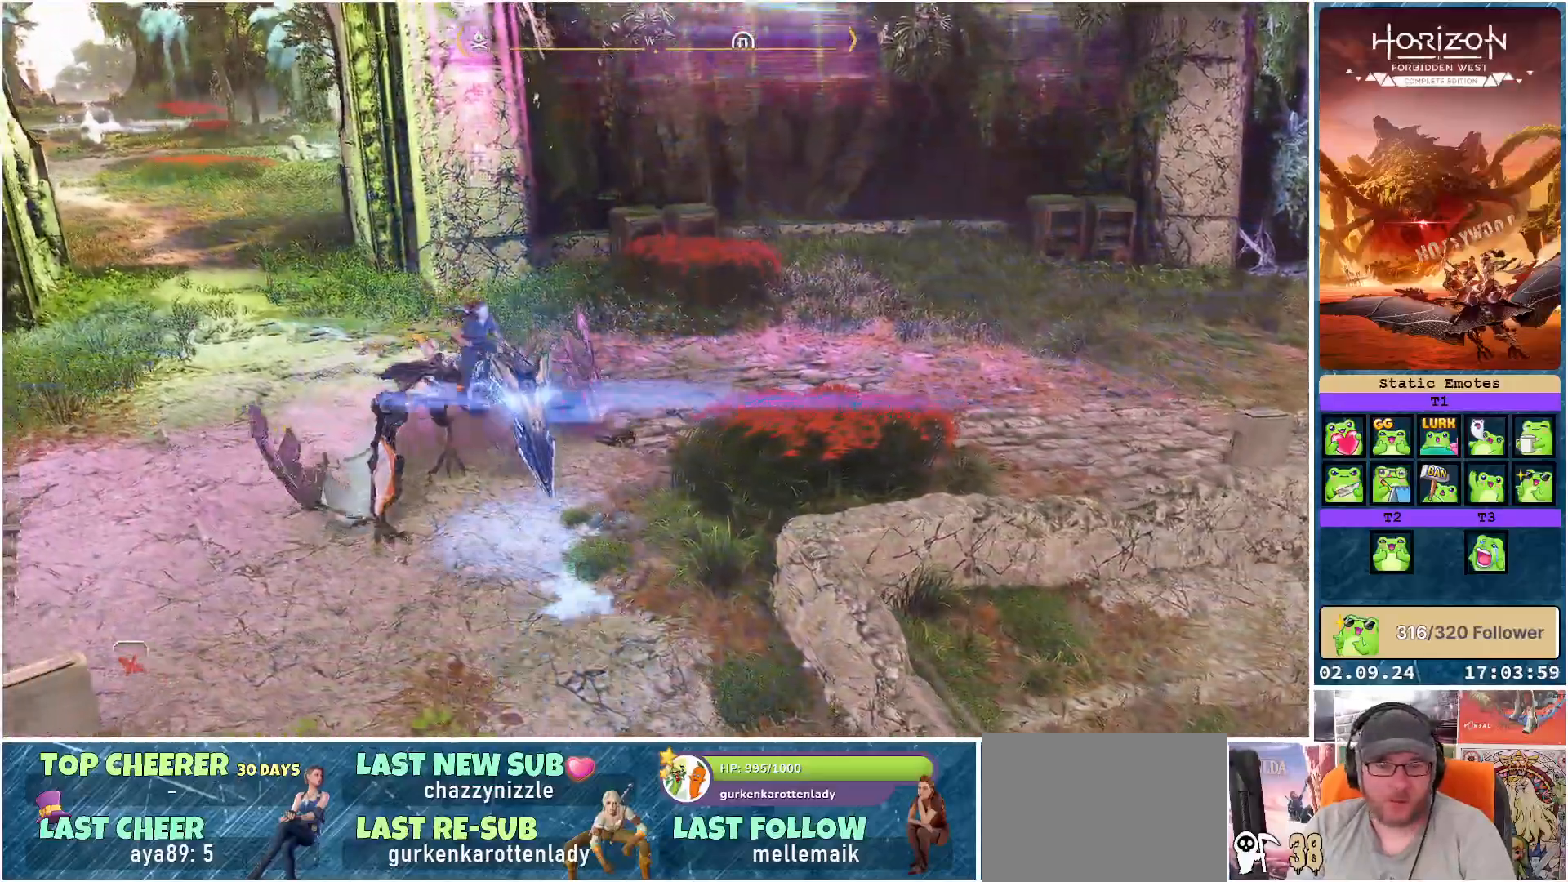
{"buttons": [], "left_stick": "center", "right_stick": "center", "events": []}
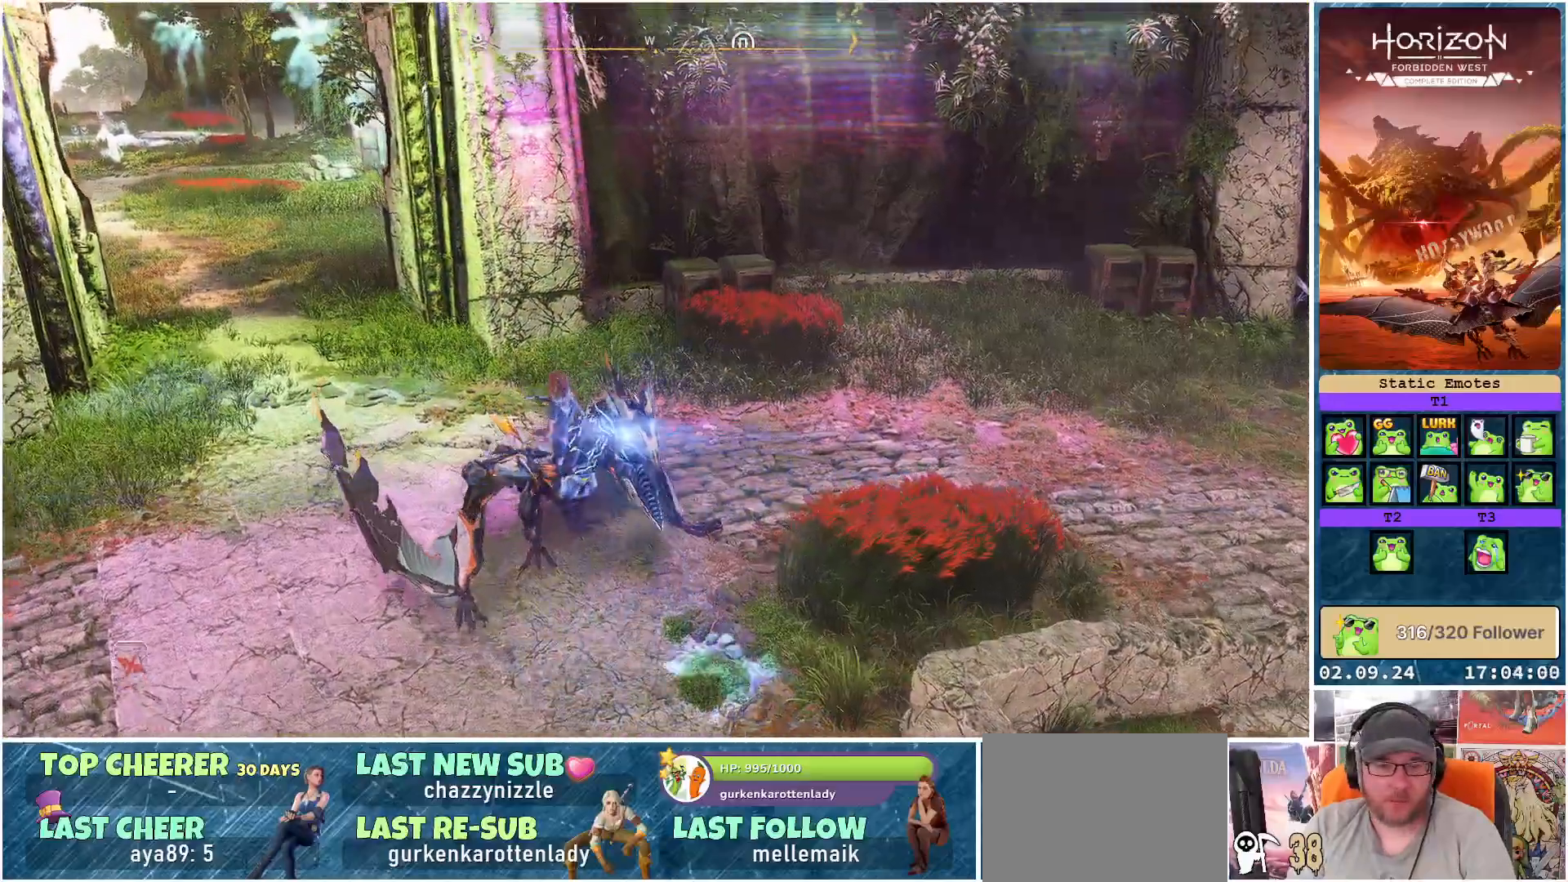
{"buttons": [], "left_stick": "center", "right_stick": "center", "events": []}
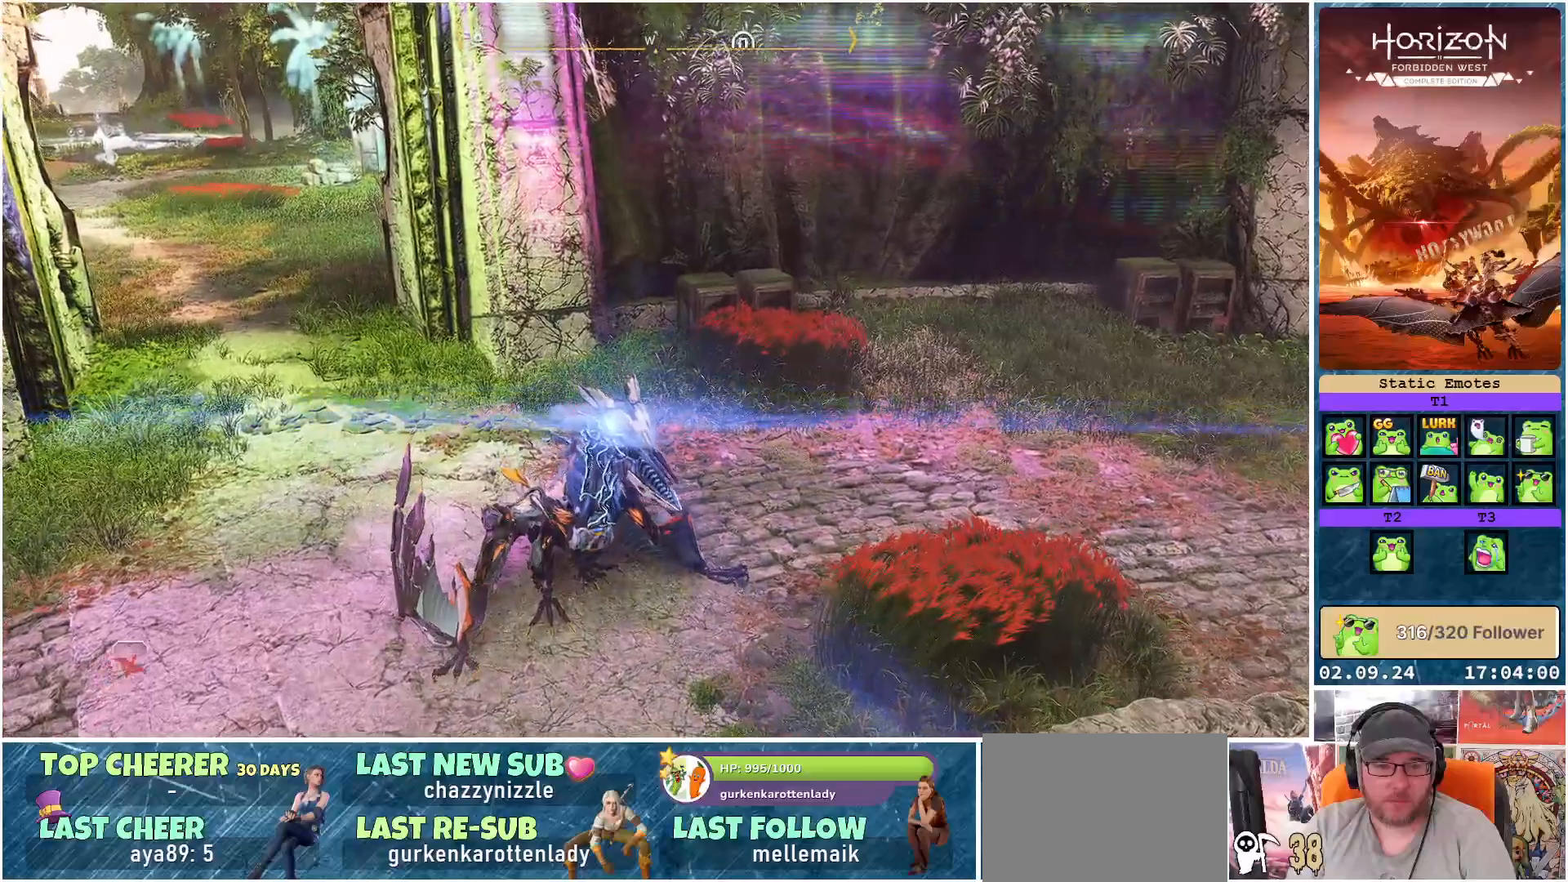
{"buttons": [], "left_stick": "center", "right_stick": "center", "events": [[417, "X", "down"], [483, "X", "up"]]}
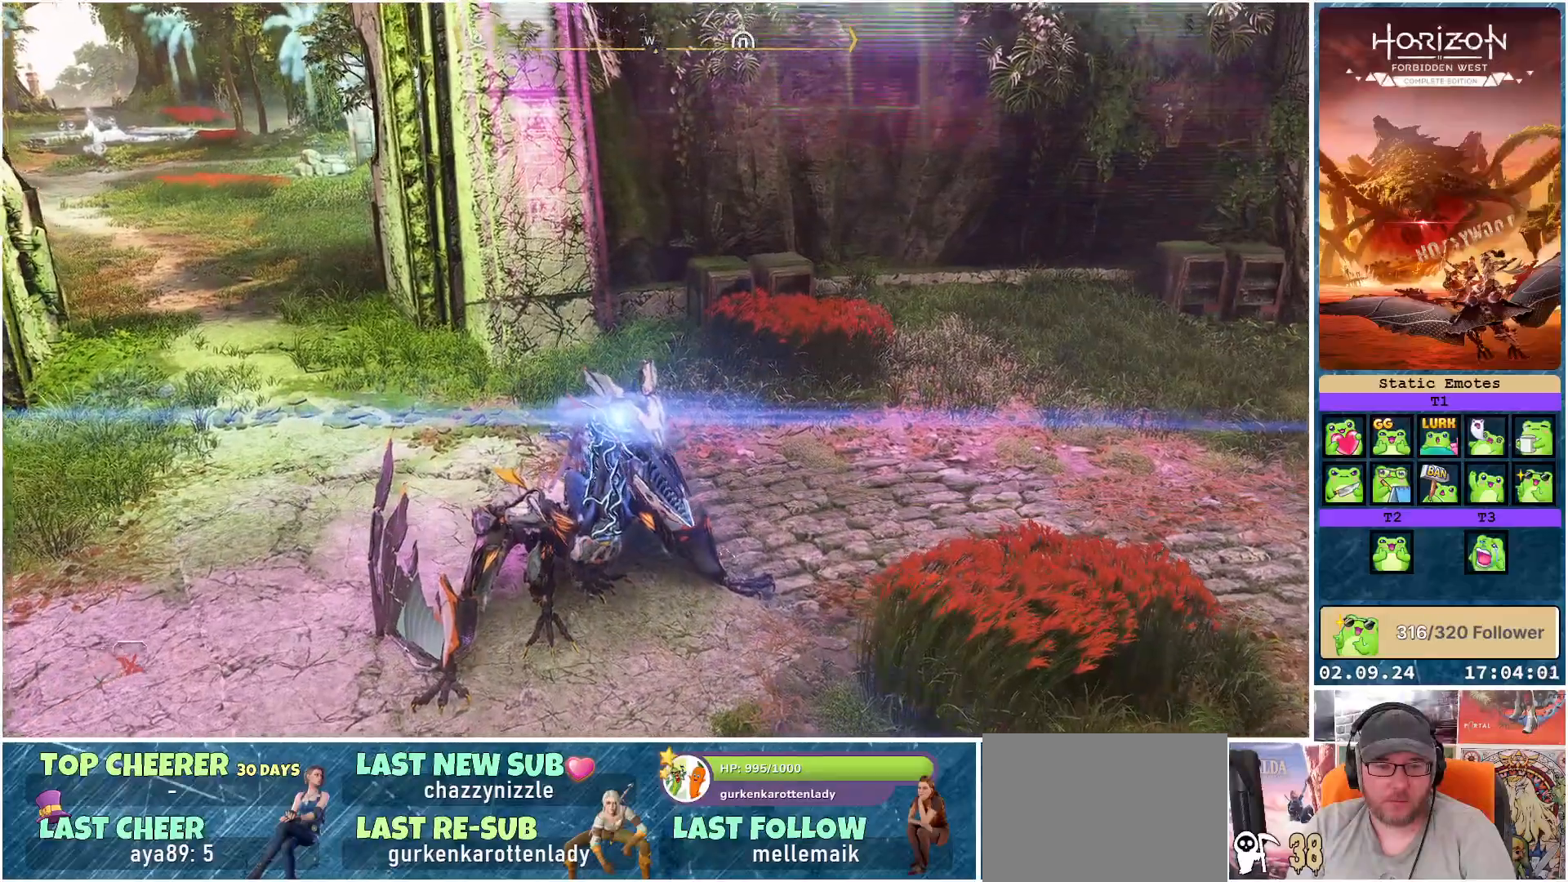
{"buttons": [], "left_stick": "center", "right_stick": "right", "events": [[333, "right_stick", "right"]]}
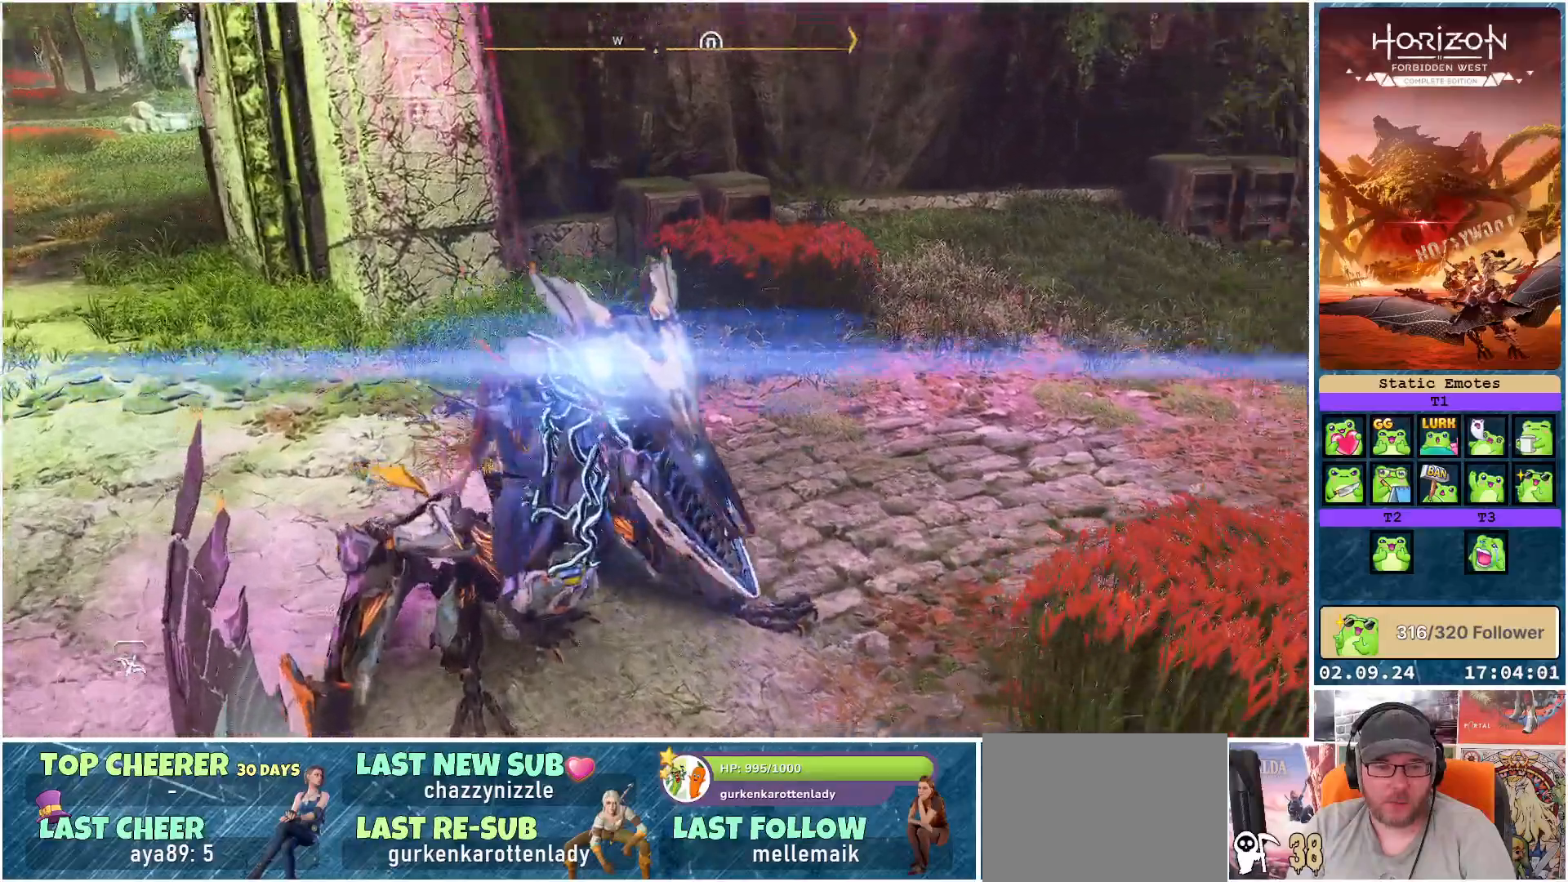
{"buttons": [], "left_stick": "down-right", "right_stick": "right", "events": [[183, "left_stick", "down"], [417, "left_stick", "down-right"]]}
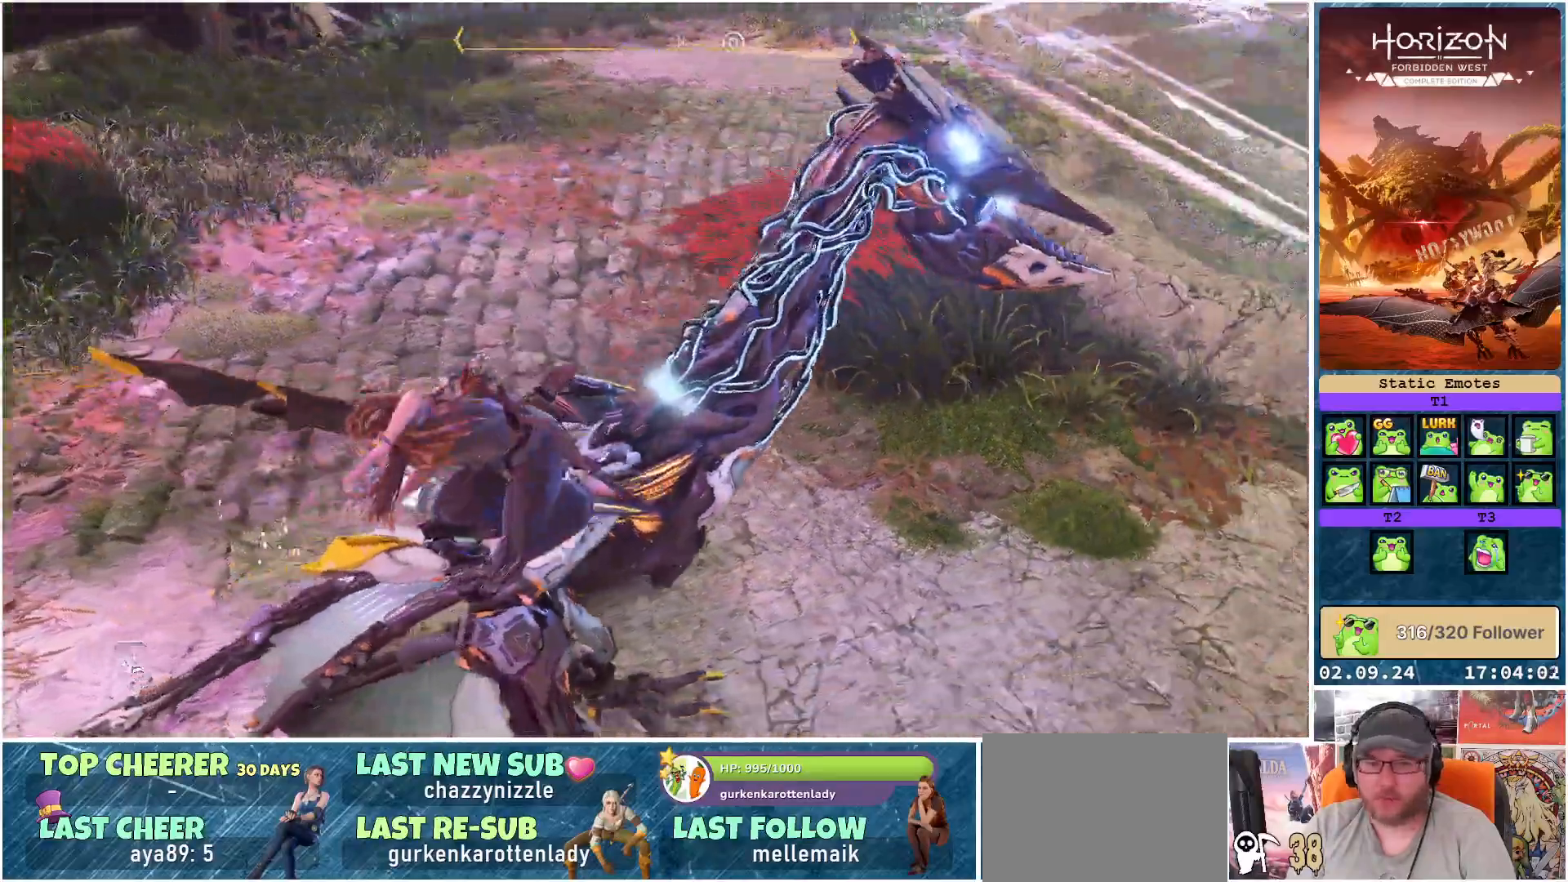
{"buttons": [], "left_stick": "center", "right_stick": "right", "events": [[83, "left_stick", "center"]]}
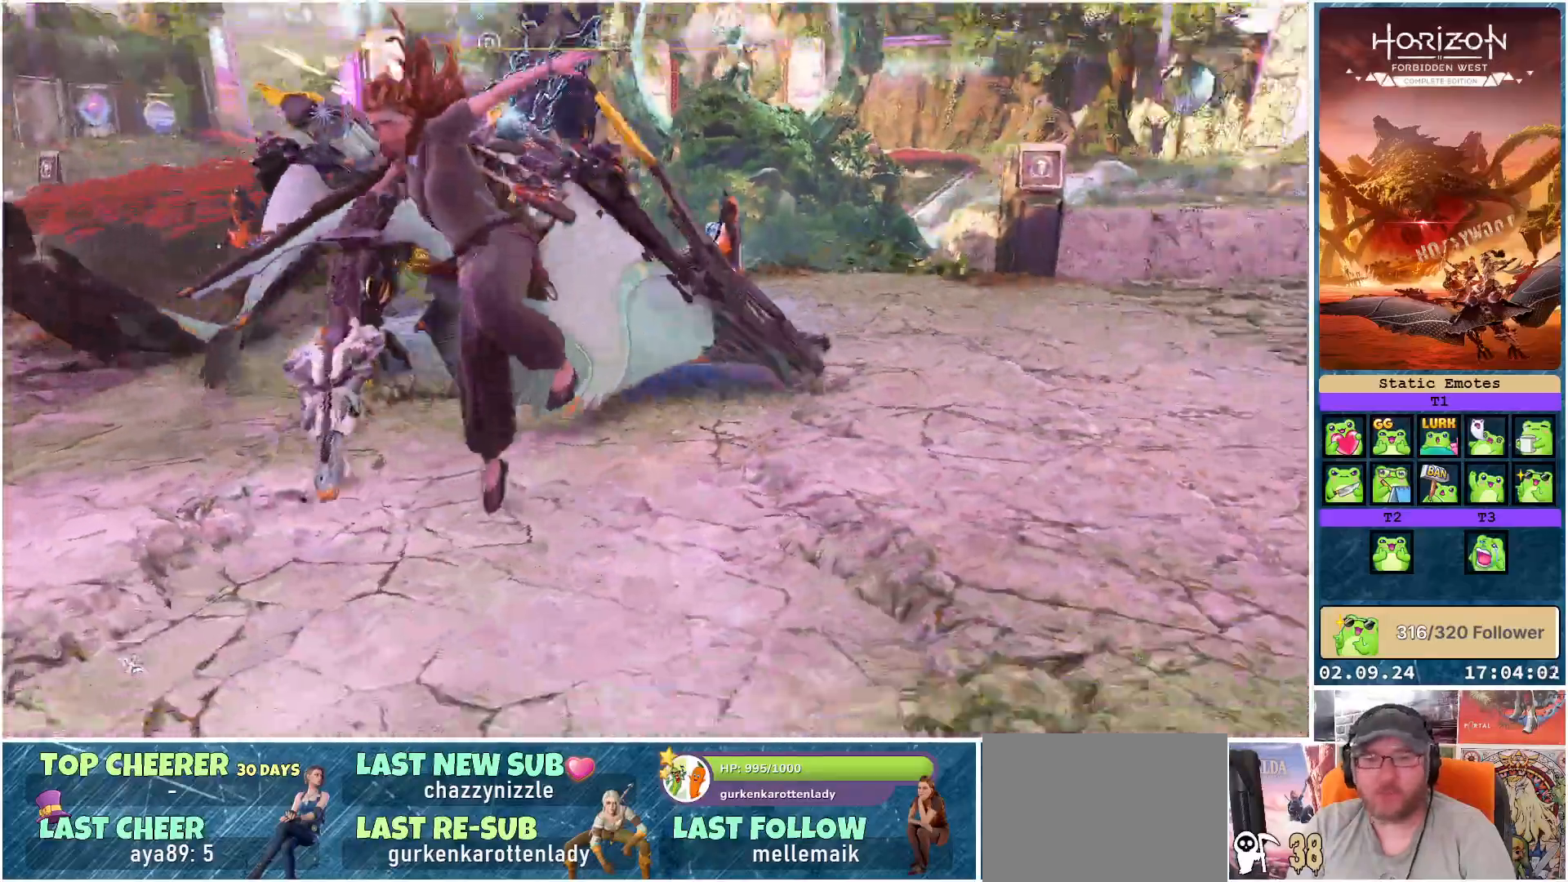
{"buttons": [], "left_stick": "right", "right_stick": "center", "events": [[33, "left_stick", "right"], [367, "right_stick", "center"]]}
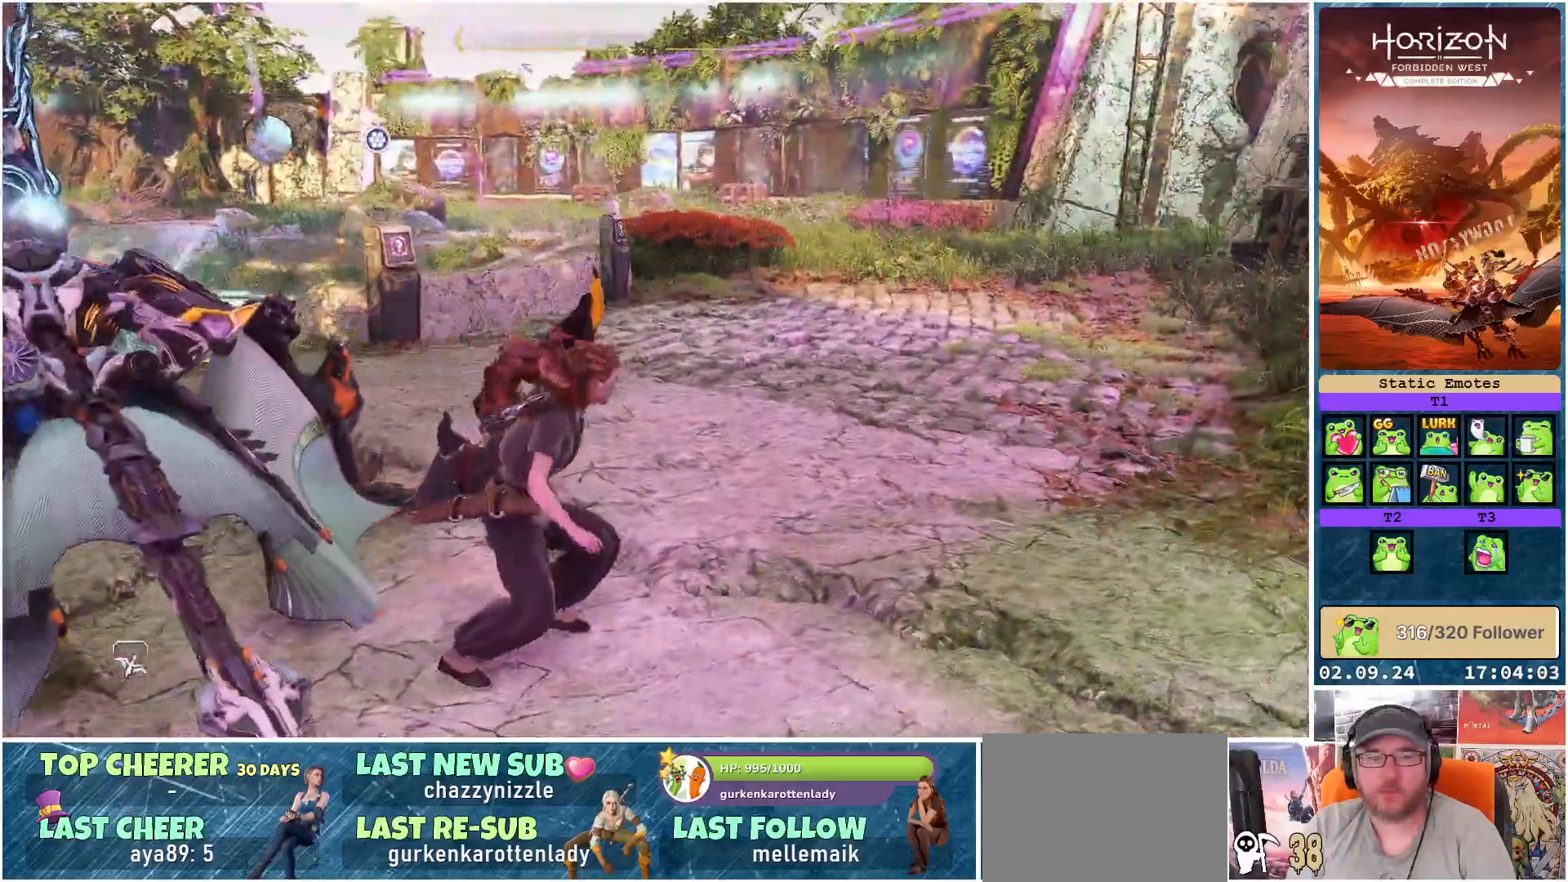
{"buttons": [], "left_stick": "up", "right_stick": "left", "events": [[33, "left_stick", "up-right"], [400, "left_stick", "up"], [400, "right_stick", "left"]]}
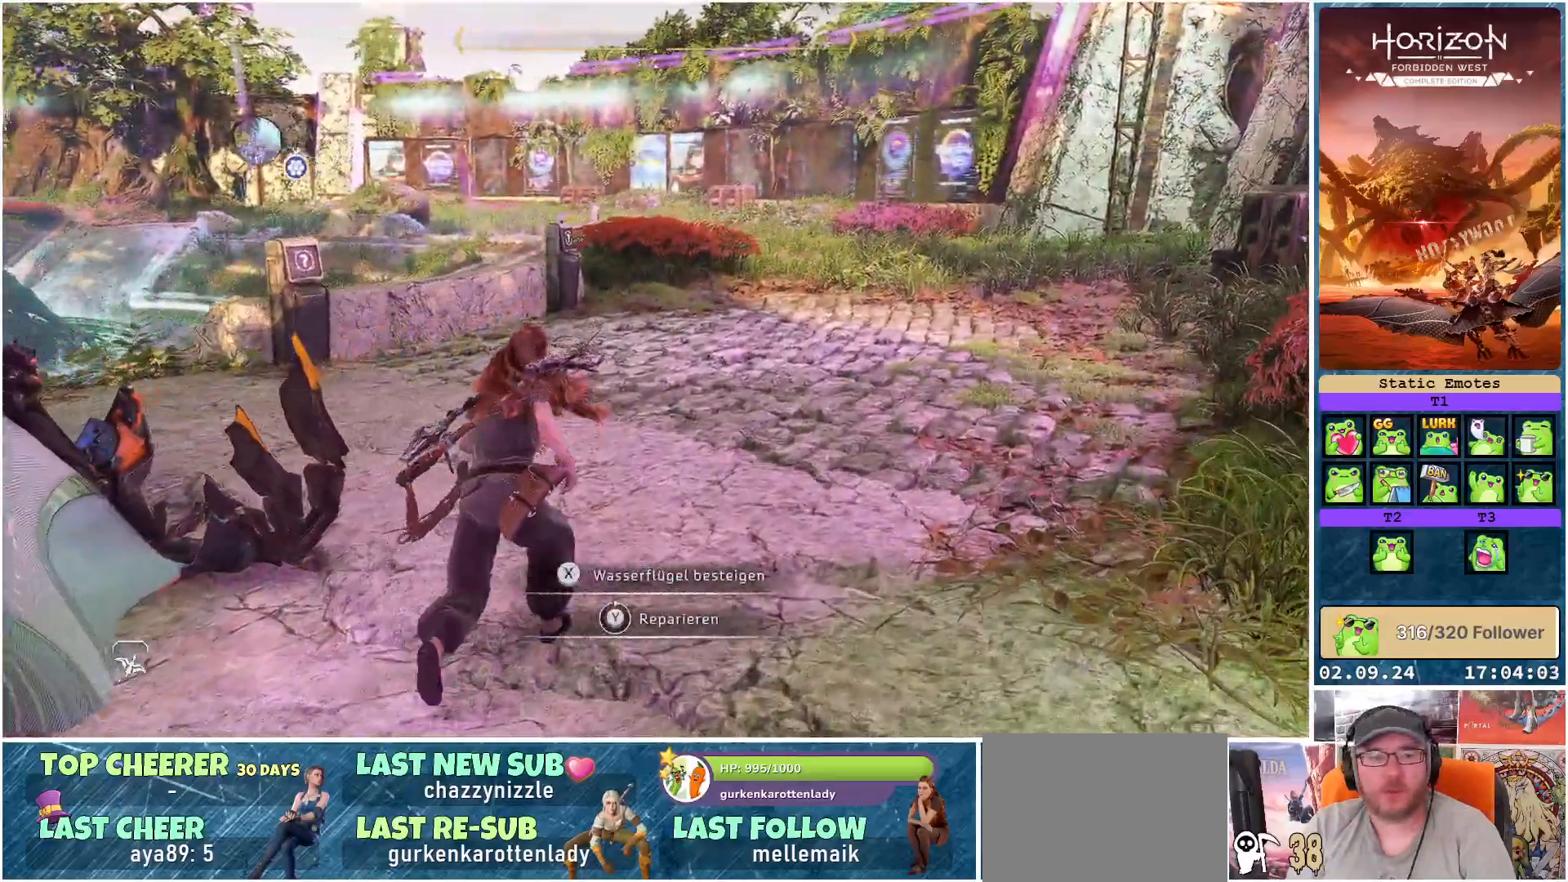
{"buttons": [], "left_stick": "up", "right_stick": "left", "events": []}
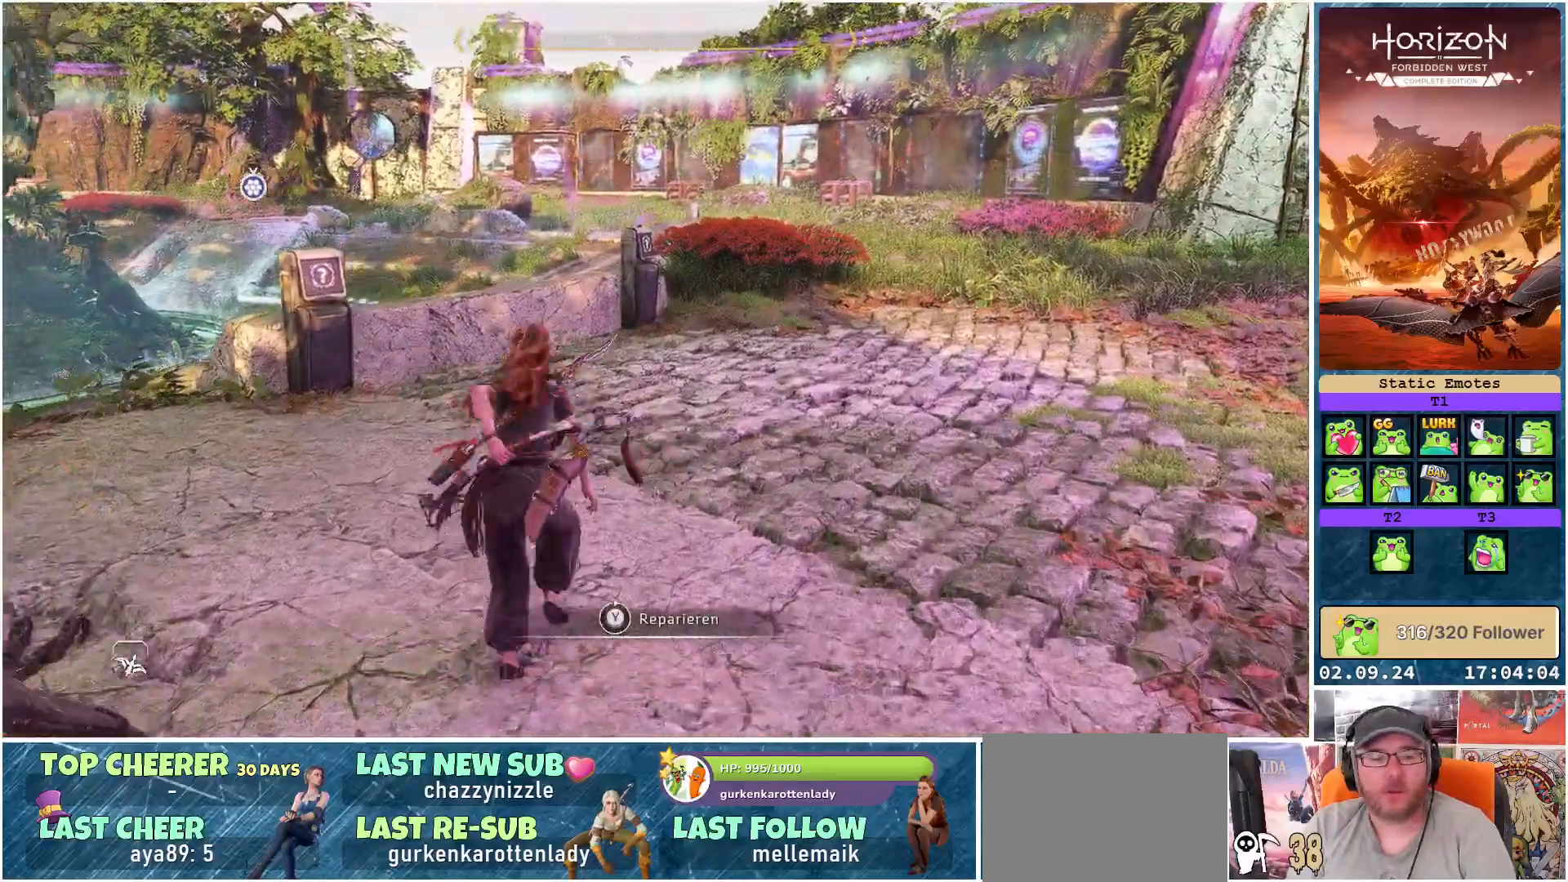
{"buttons": [], "left_stick": "up", "right_stick": "left", "events": []}
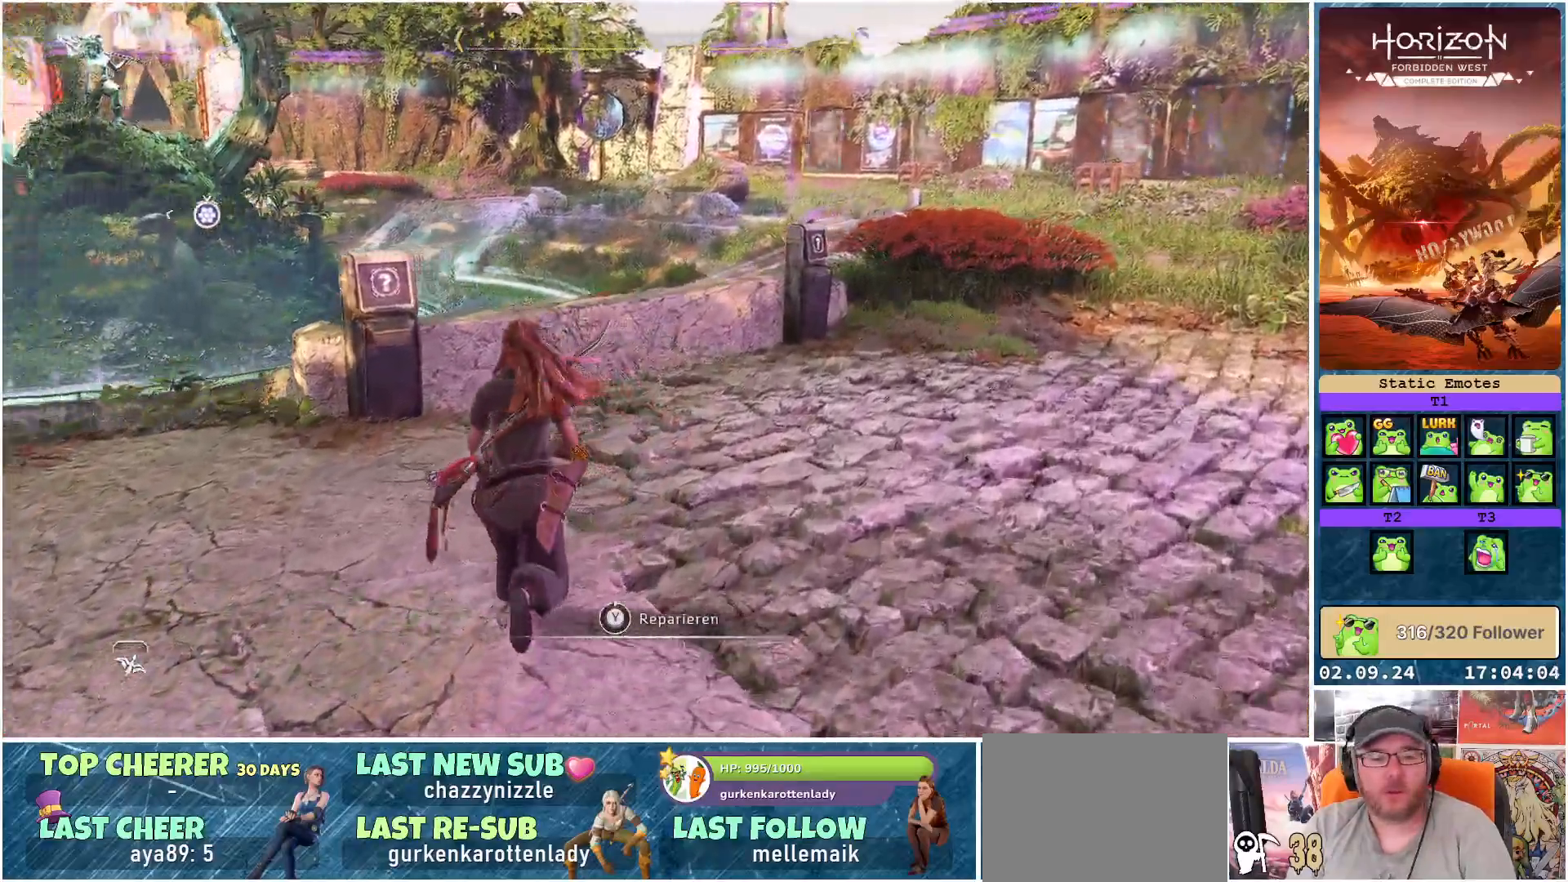
{"buttons": [], "left_stick": "left", "right_stick": "left", "events": [[17, "left_stick", "center"], [117, "left_stick", "left"]]}